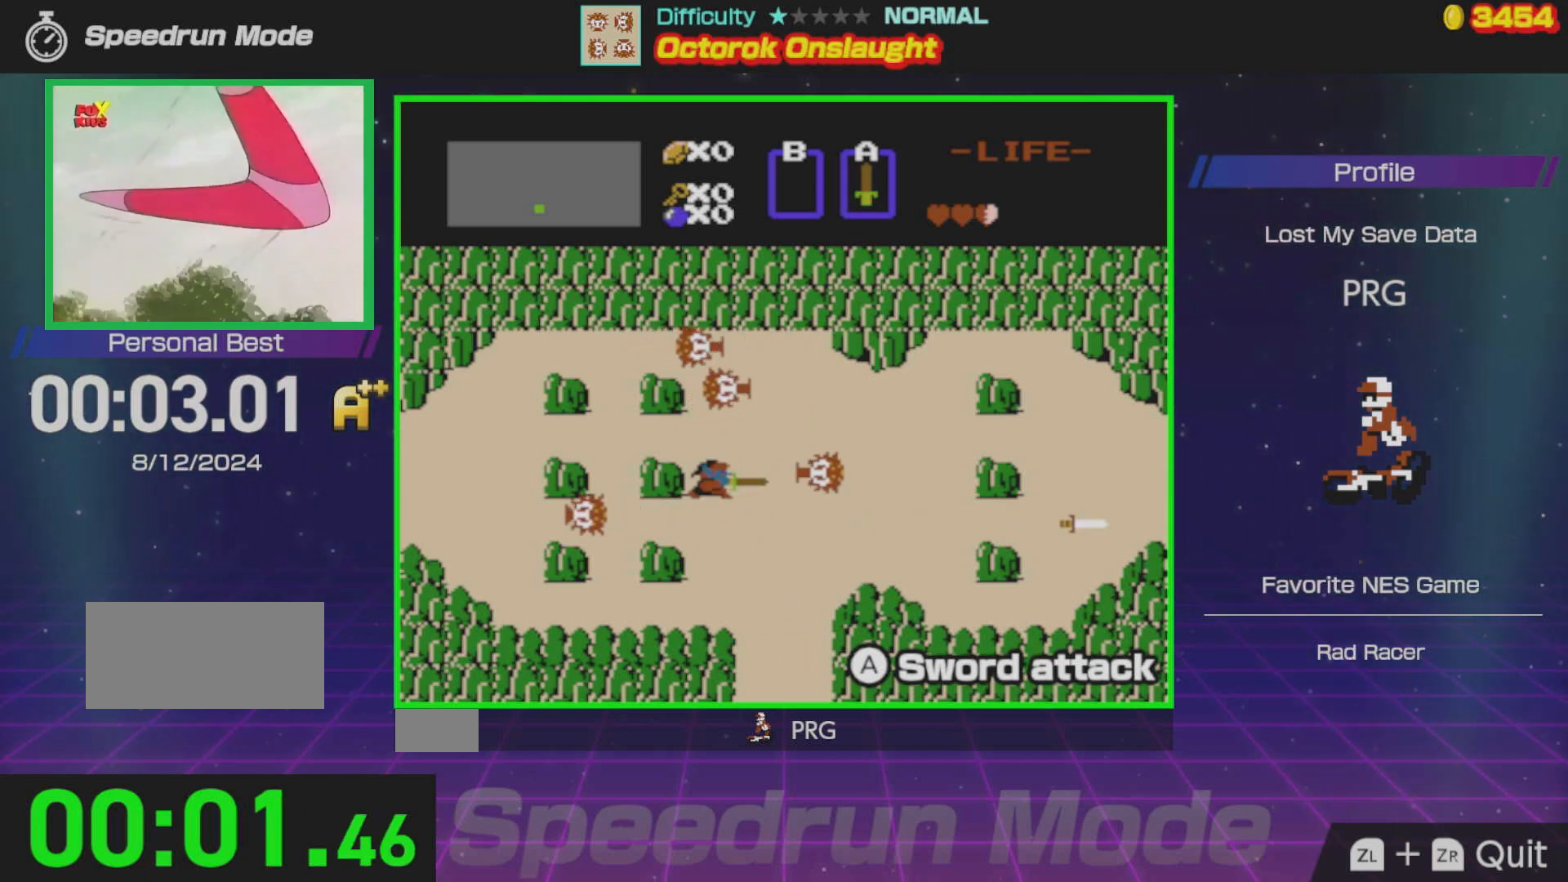
Gameplay with a controller (Nintendo layout); each line is a JSON object with the inputs held at the frame after it. "events" lists button and stick changes between this image and that frame as [ms after this image, input, new state], when the widget could be followed in between. Not read: L3 R3.
{"buttons": [], "events": []}
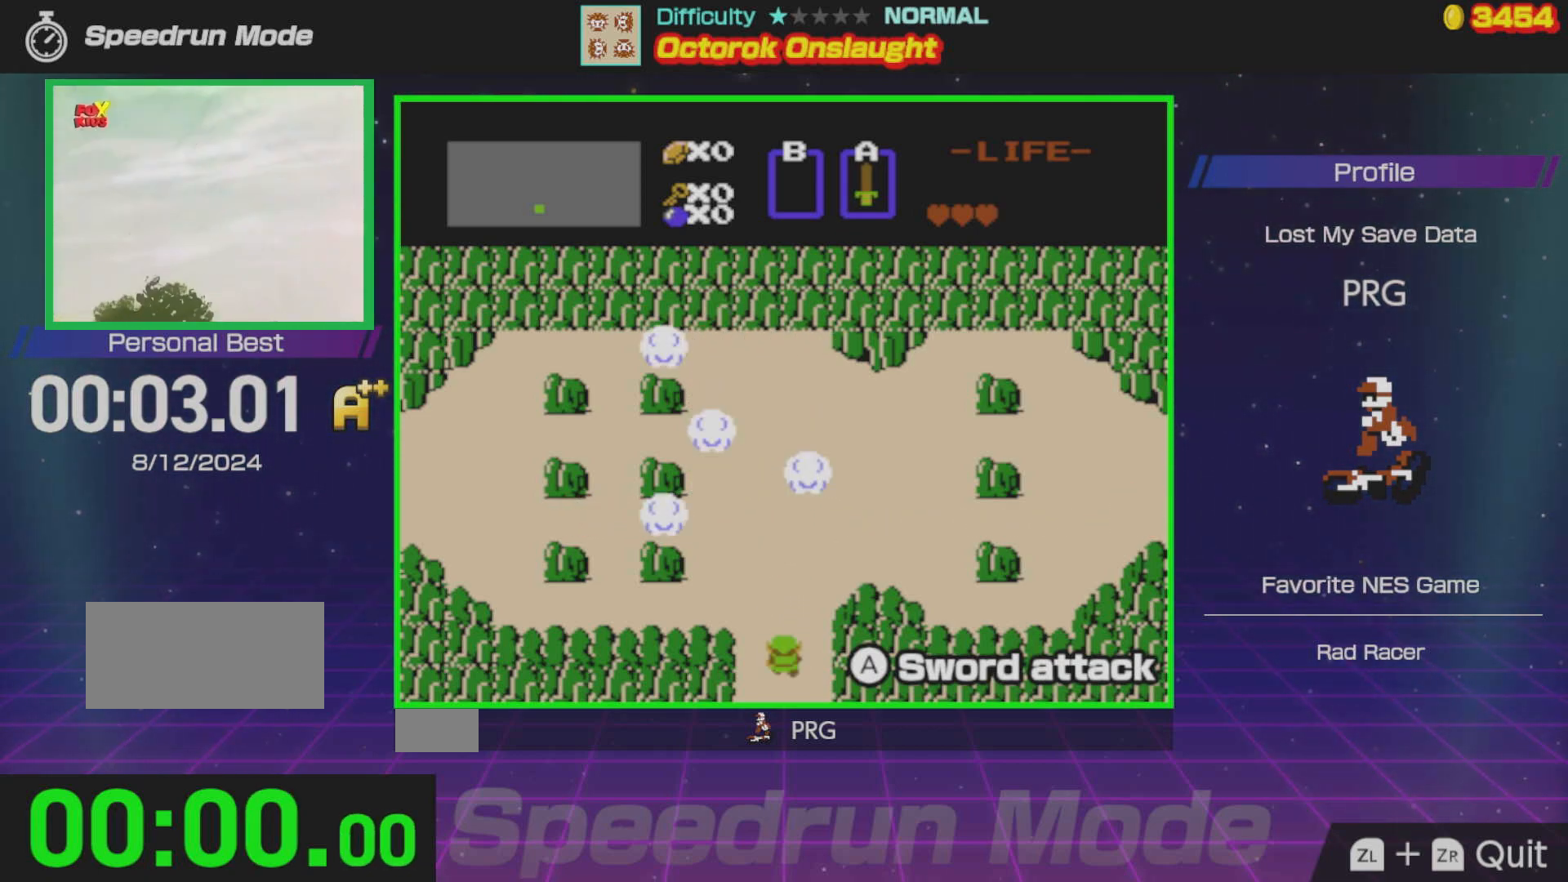
{"buttons": ["DPAD_RIGHT"], "events": [[100, "DPAD_UP", "down"], [183, "DPAD_RIGHT", "down"], [367, "DPAD_UP", "up"]]}
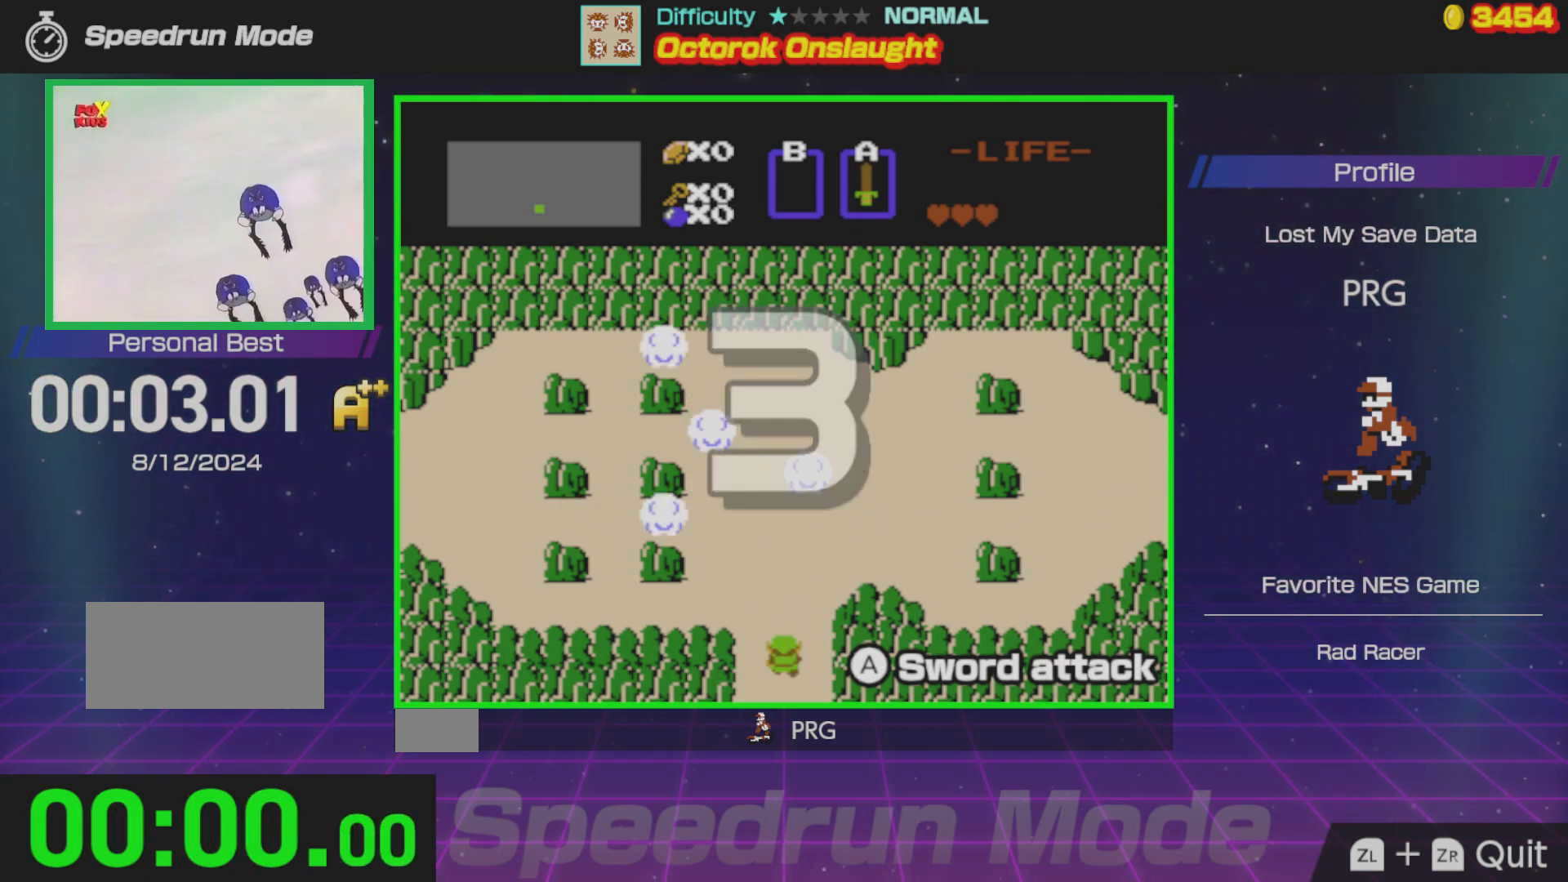
{"buttons": ["DPAD_UP"], "events": [[250, "DPAD_RIGHT", "up"], [433, "DPAD_UP", "down"]]}
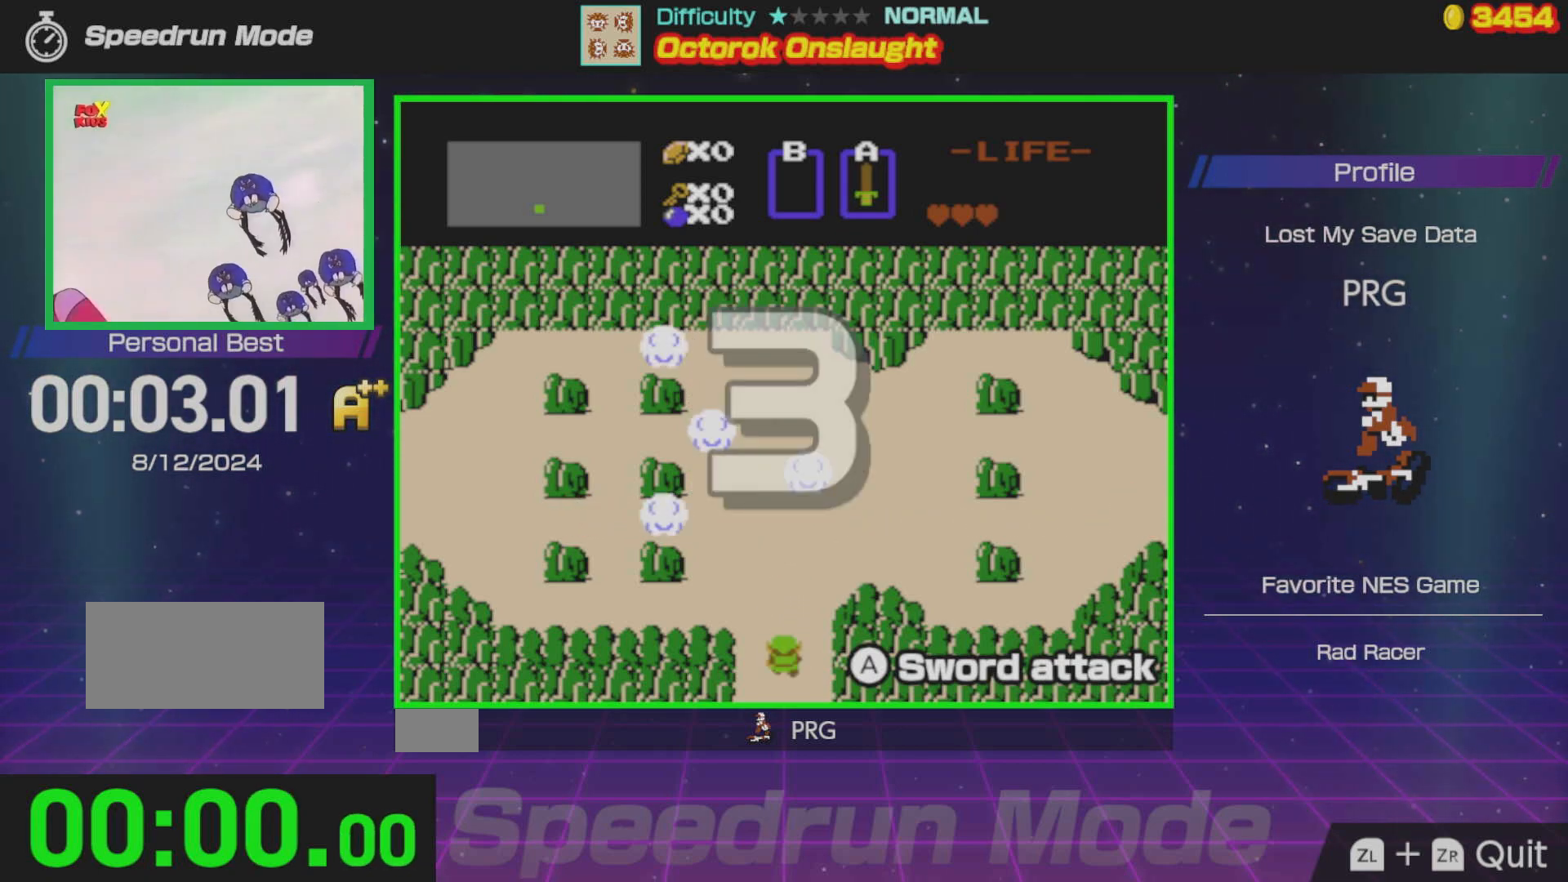
{"buttons": ["DPAD_UP"], "events": []}
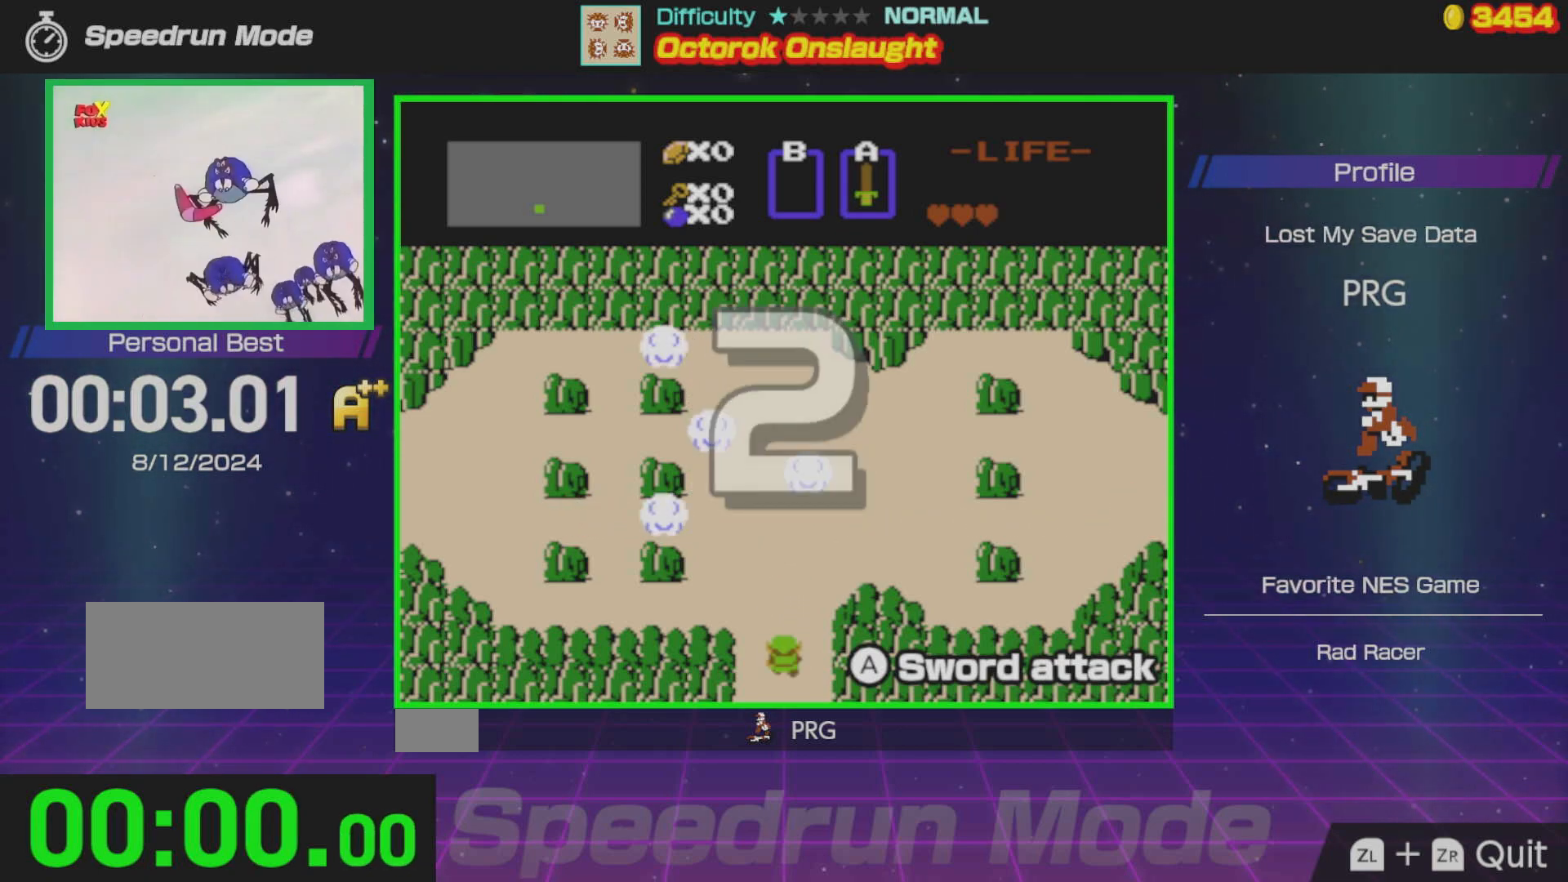
{"buttons": ["DPAD_UP"], "events": []}
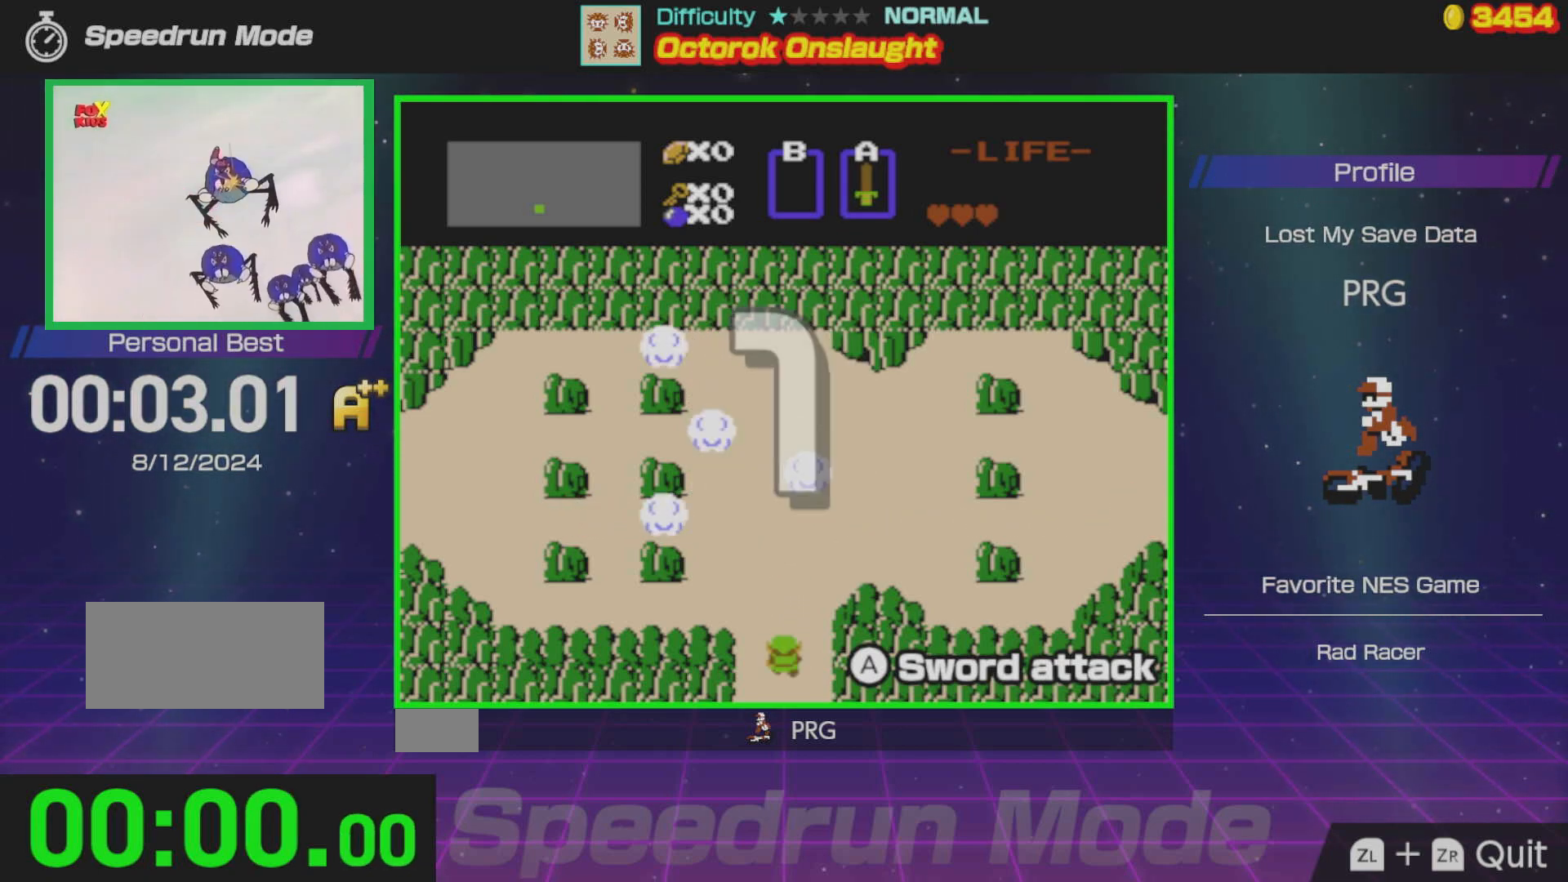
{"buttons": ["DPAD_UP"], "events": []}
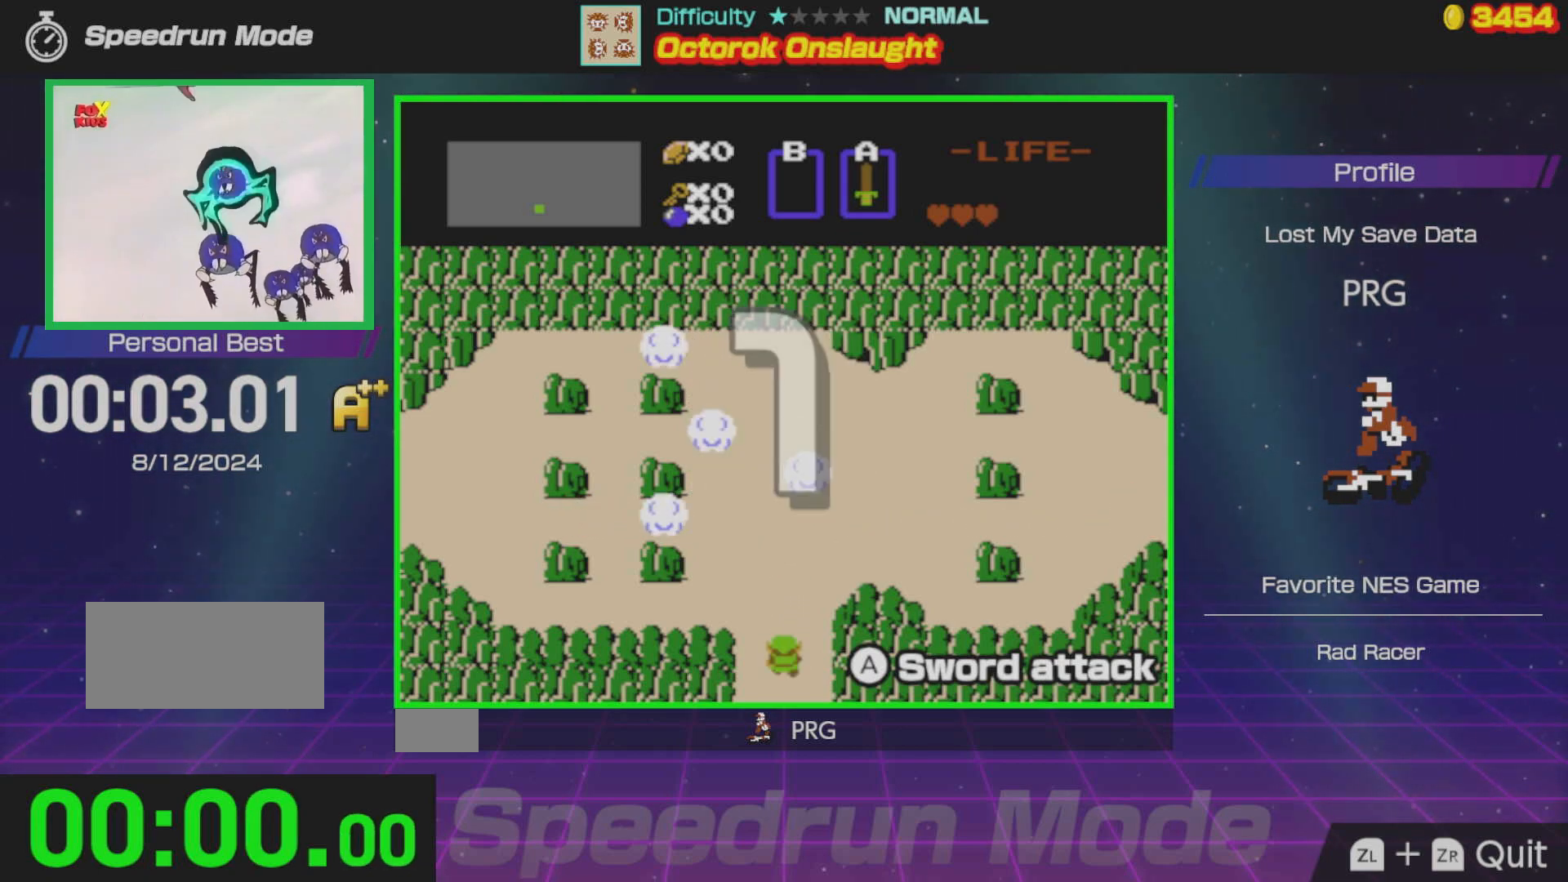
{"buttons": ["DPAD_UP"], "events": []}
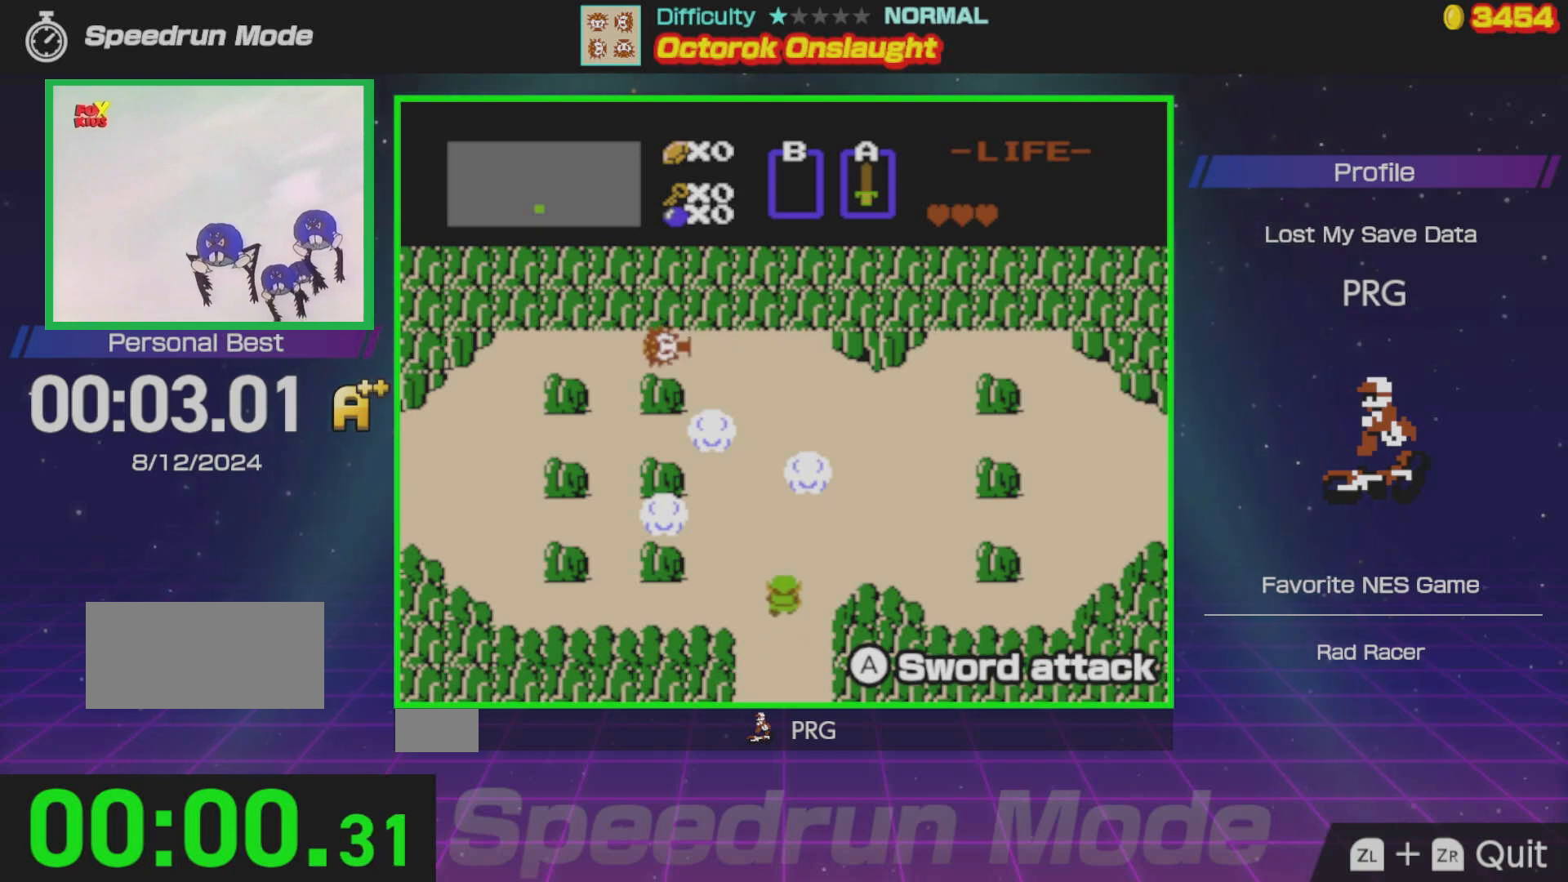
{"buttons": ["DPAD_UP"], "events": [[267, "DPAD_RIGHT", "down"], [433, "DPAD_RIGHT", "up"]]}
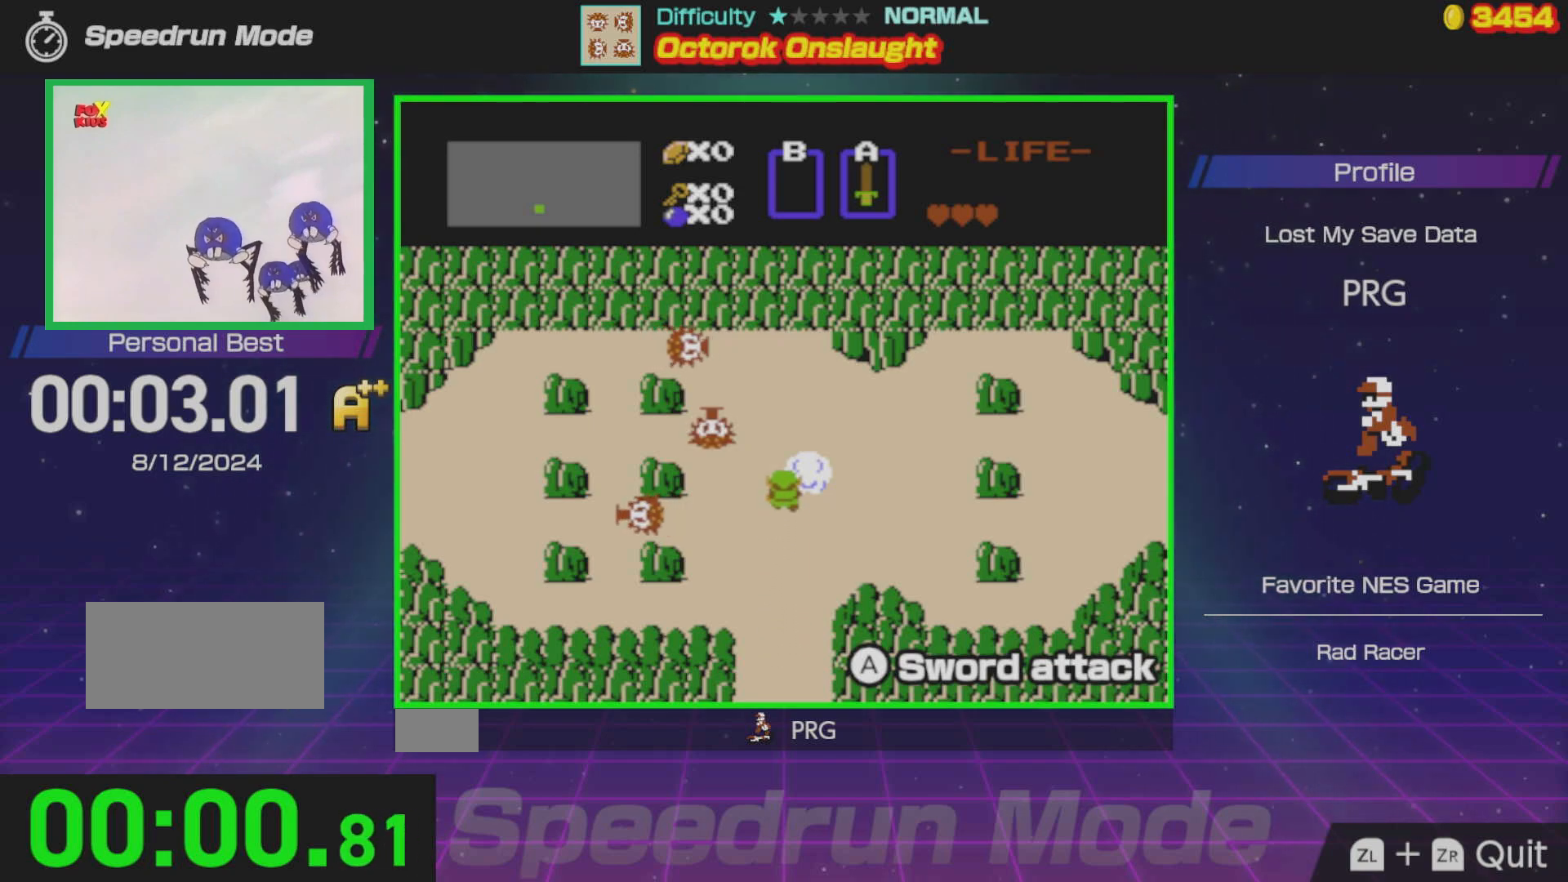
{"buttons": [], "events": [[50, "DPAD_LEFT", "down"], [50, "DPAD_UP", "up"], [117, "A", "down"], [150, "DPAD_LEFT", "up"], [233, "A", "up"]]}
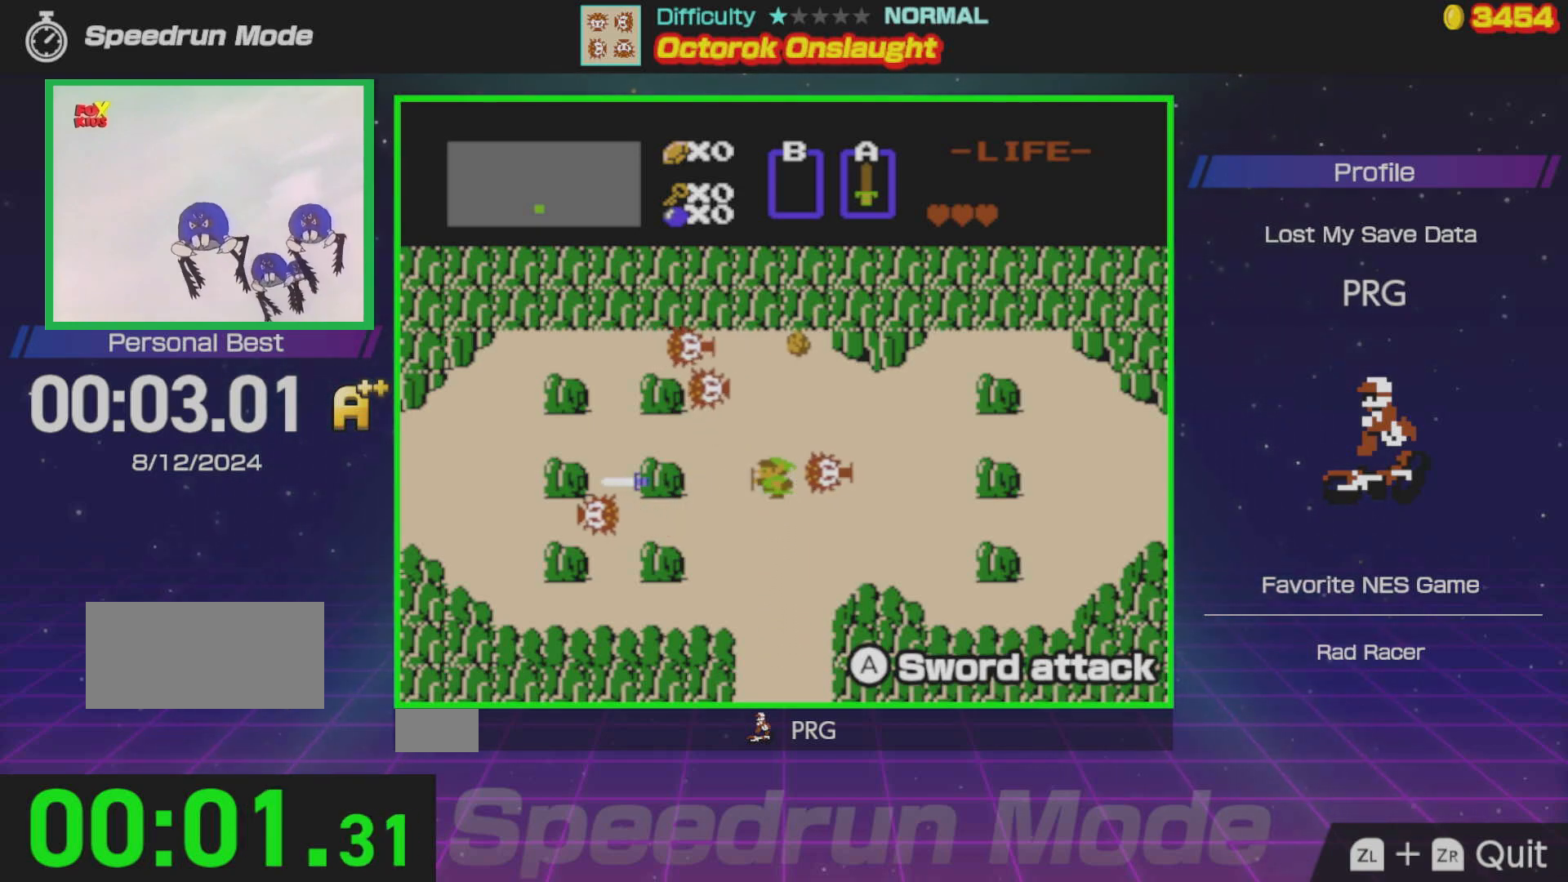
{"buttons": ["DPAD_UP", "DPAD_LEFT"], "events": [[100, "DPAD_RIGHT", "down"], [150, "A", "down"], [200, "DPAD_RIGHT", "up"], [283, "A", "up"], [483, "DPAD_UP", "down"], [500, "DPAD_LEFT", "down"]]}
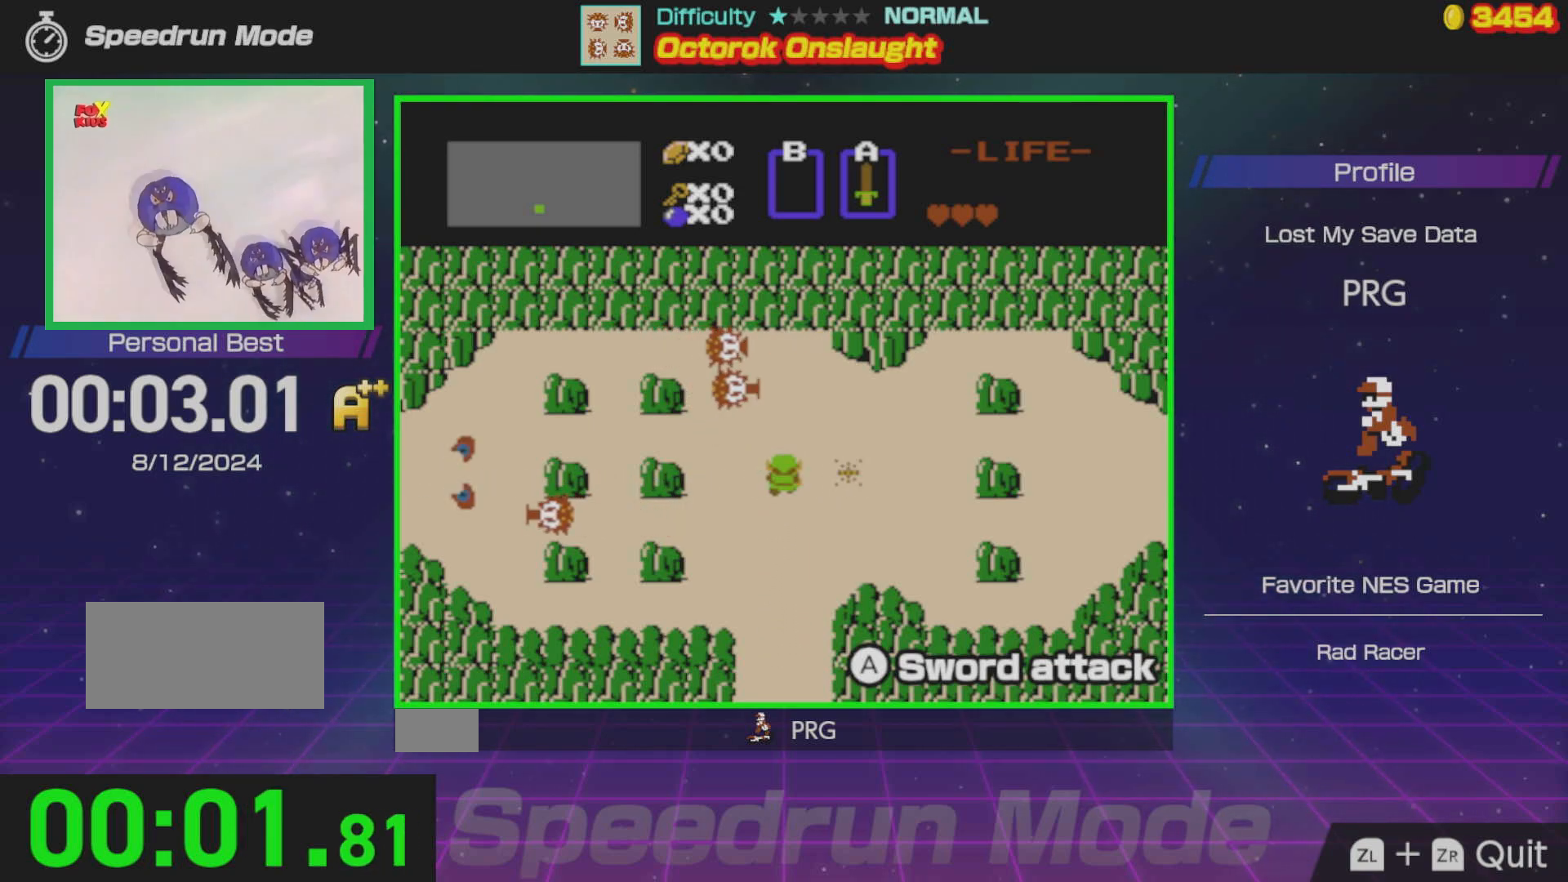
{"buttons": [], "events": [[100, "A", "down"], [100, "DPAD_LEFT", "up"], [133, "DPAD_UP", "up"], [233, "A", "up"]]}
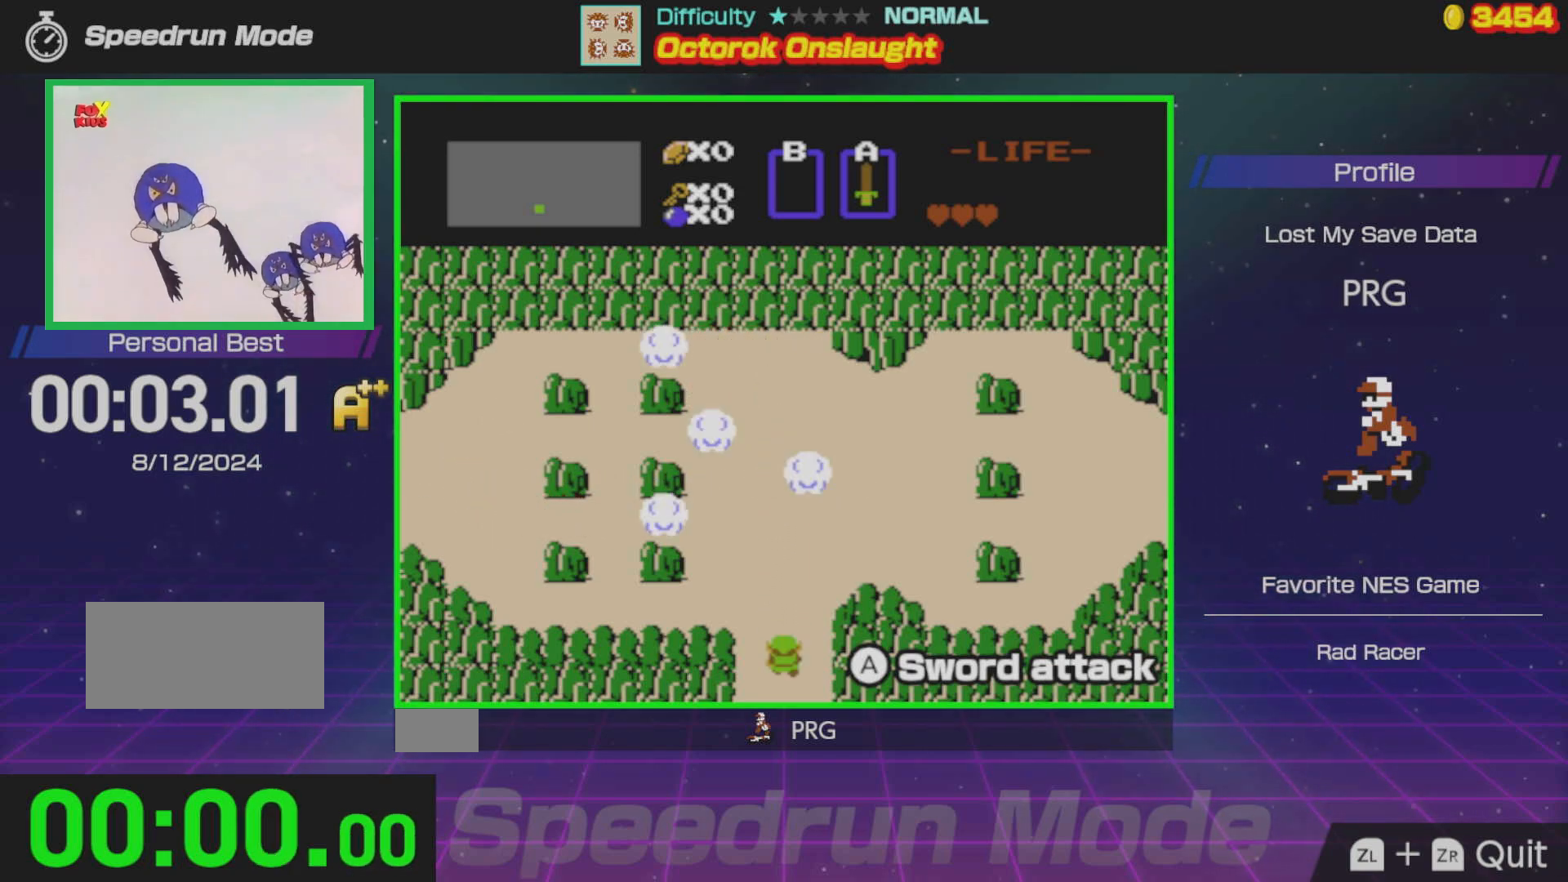
{"buttons": [], "events": []}
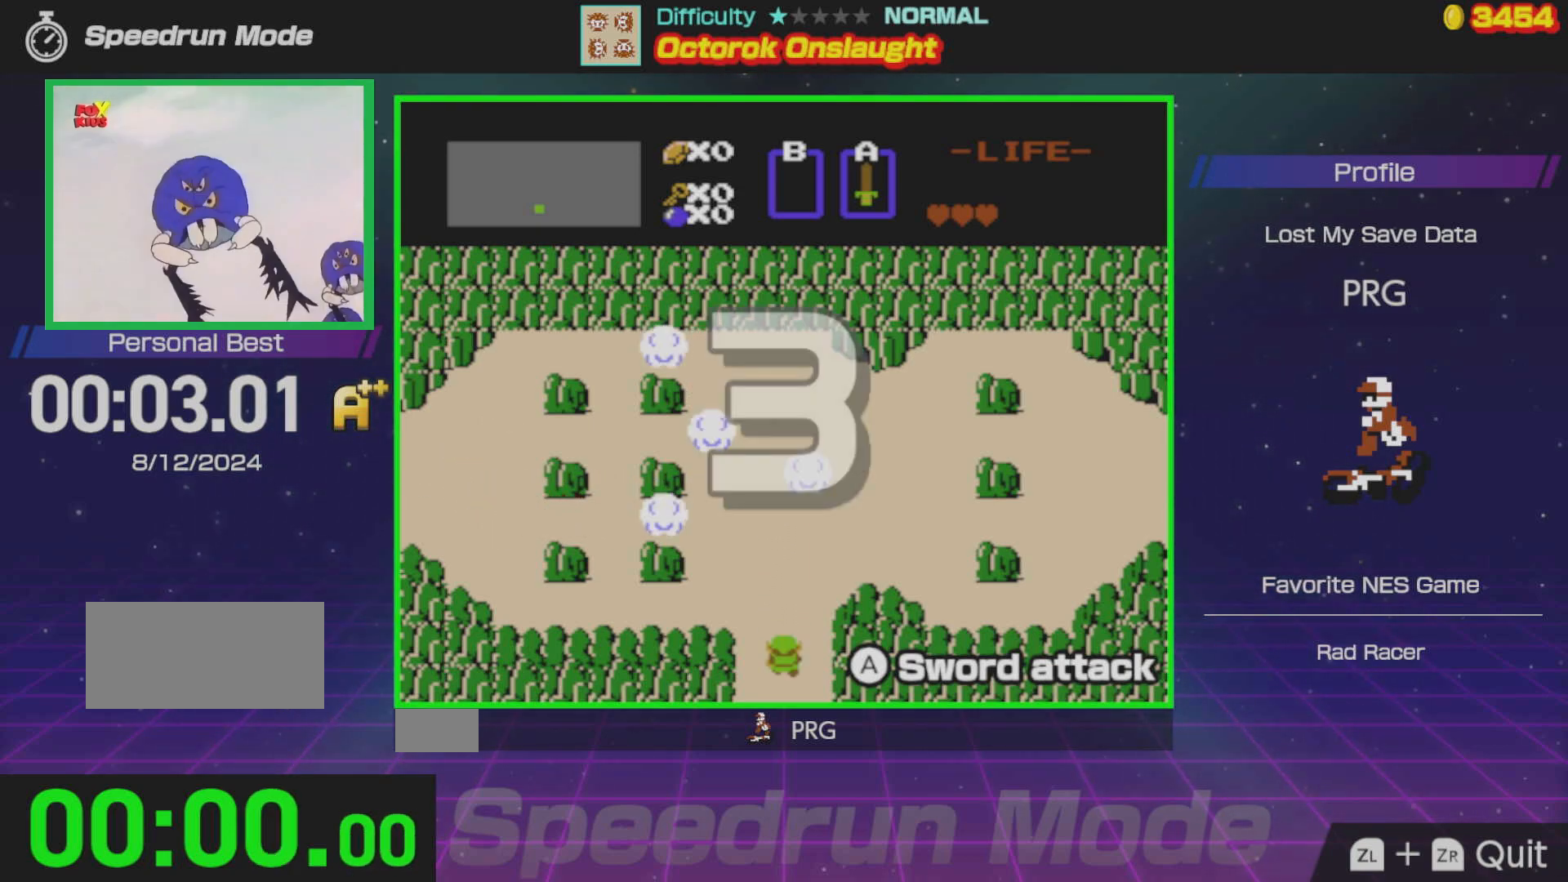
{"buttons": ["DPAD_UP"], "events": [[33, "DPAD_UP", "down"]]}
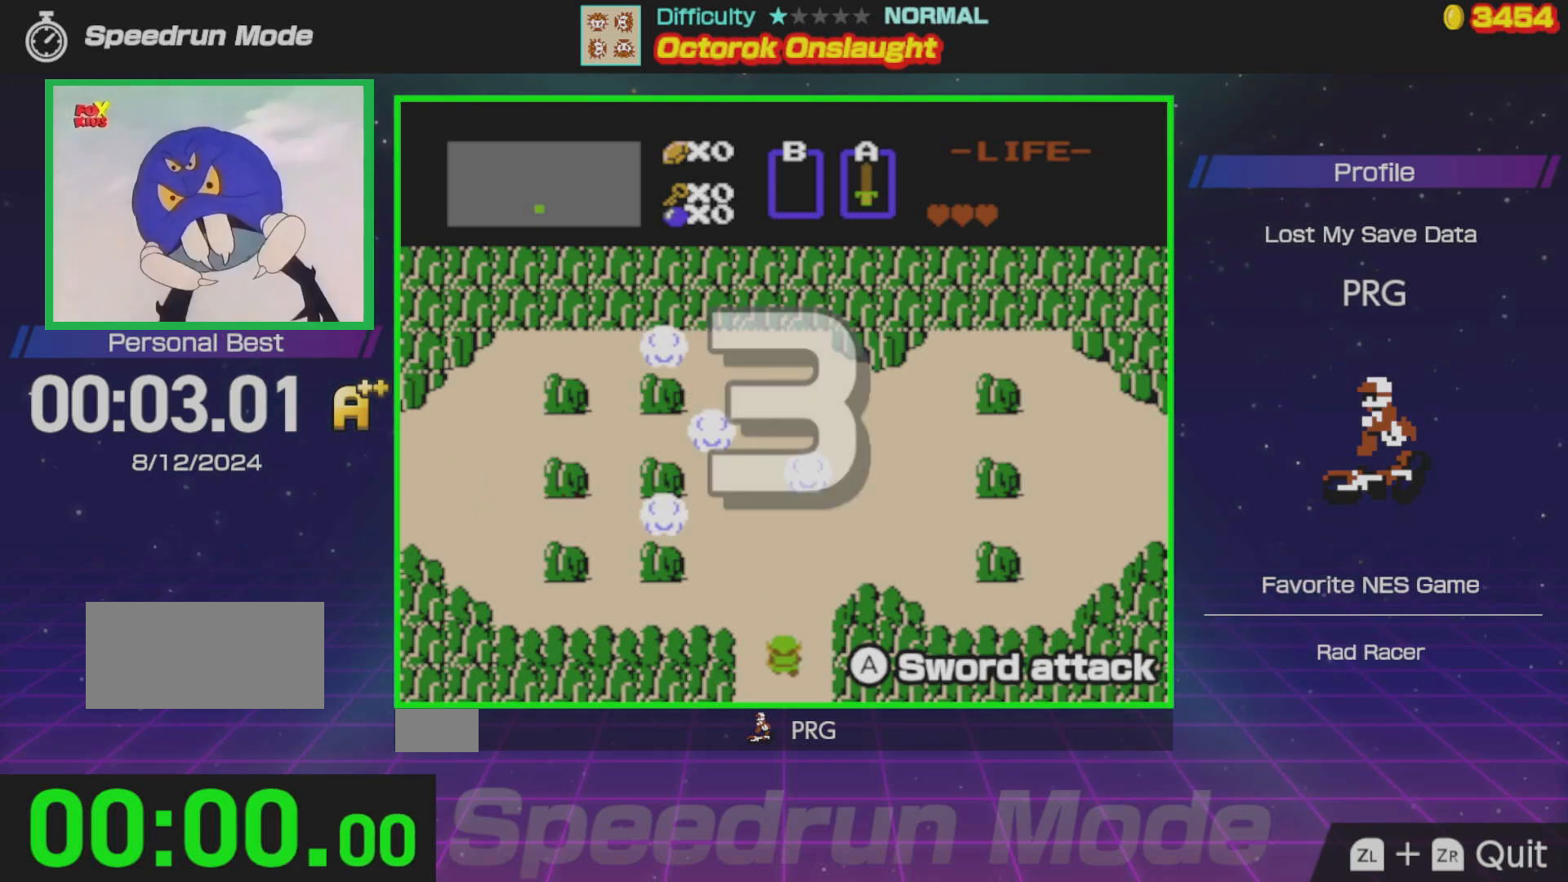
{"buttons": ["DPAD_UP"], "events": []}
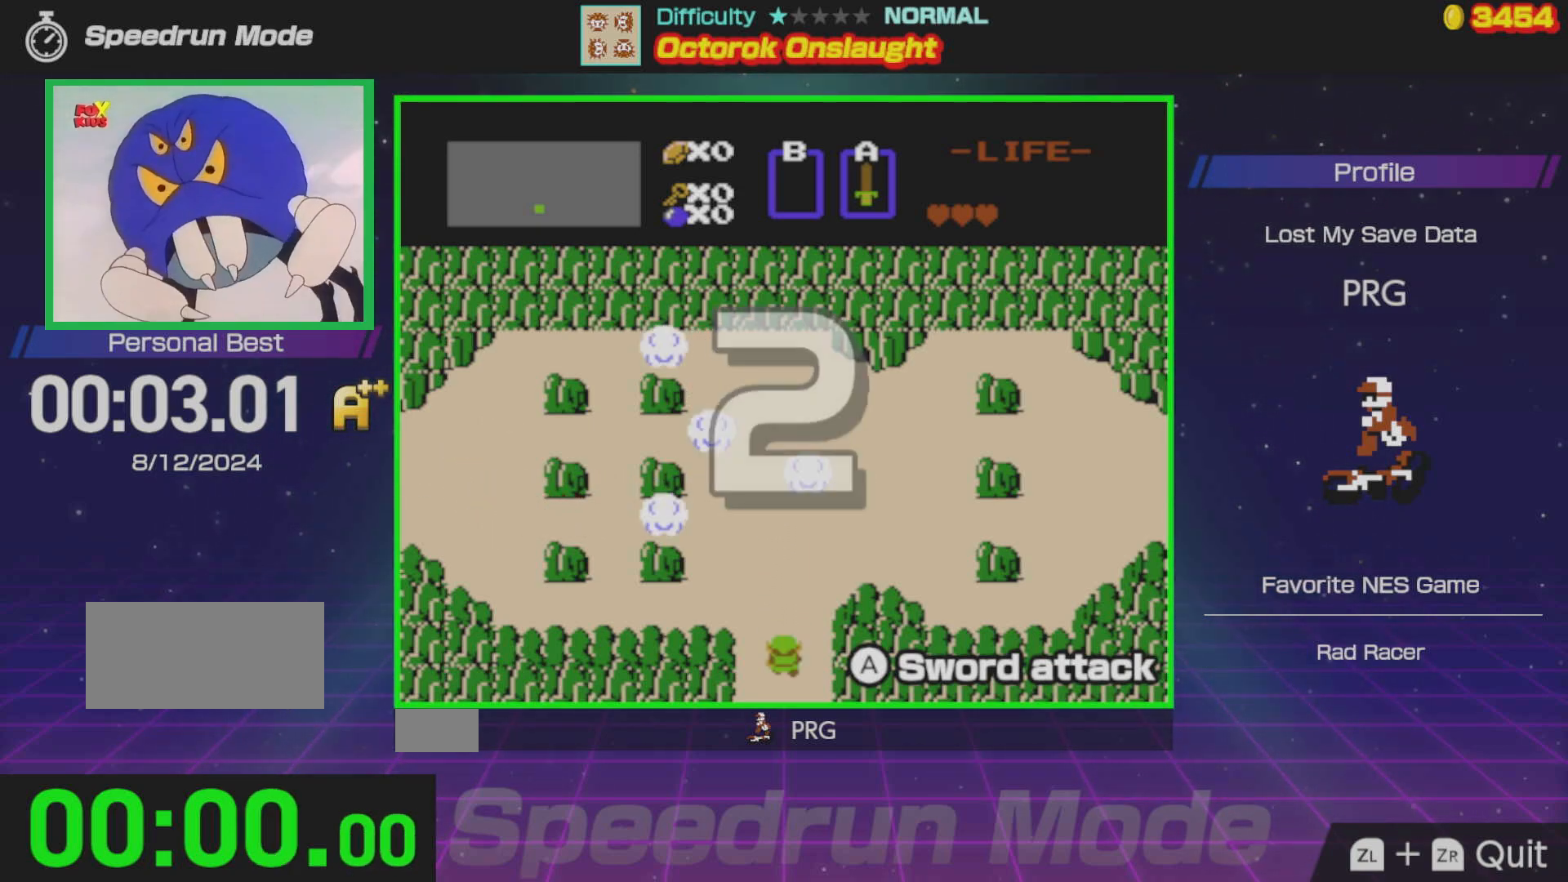
{"buttons": ["DPAD_UP"], "events": []}
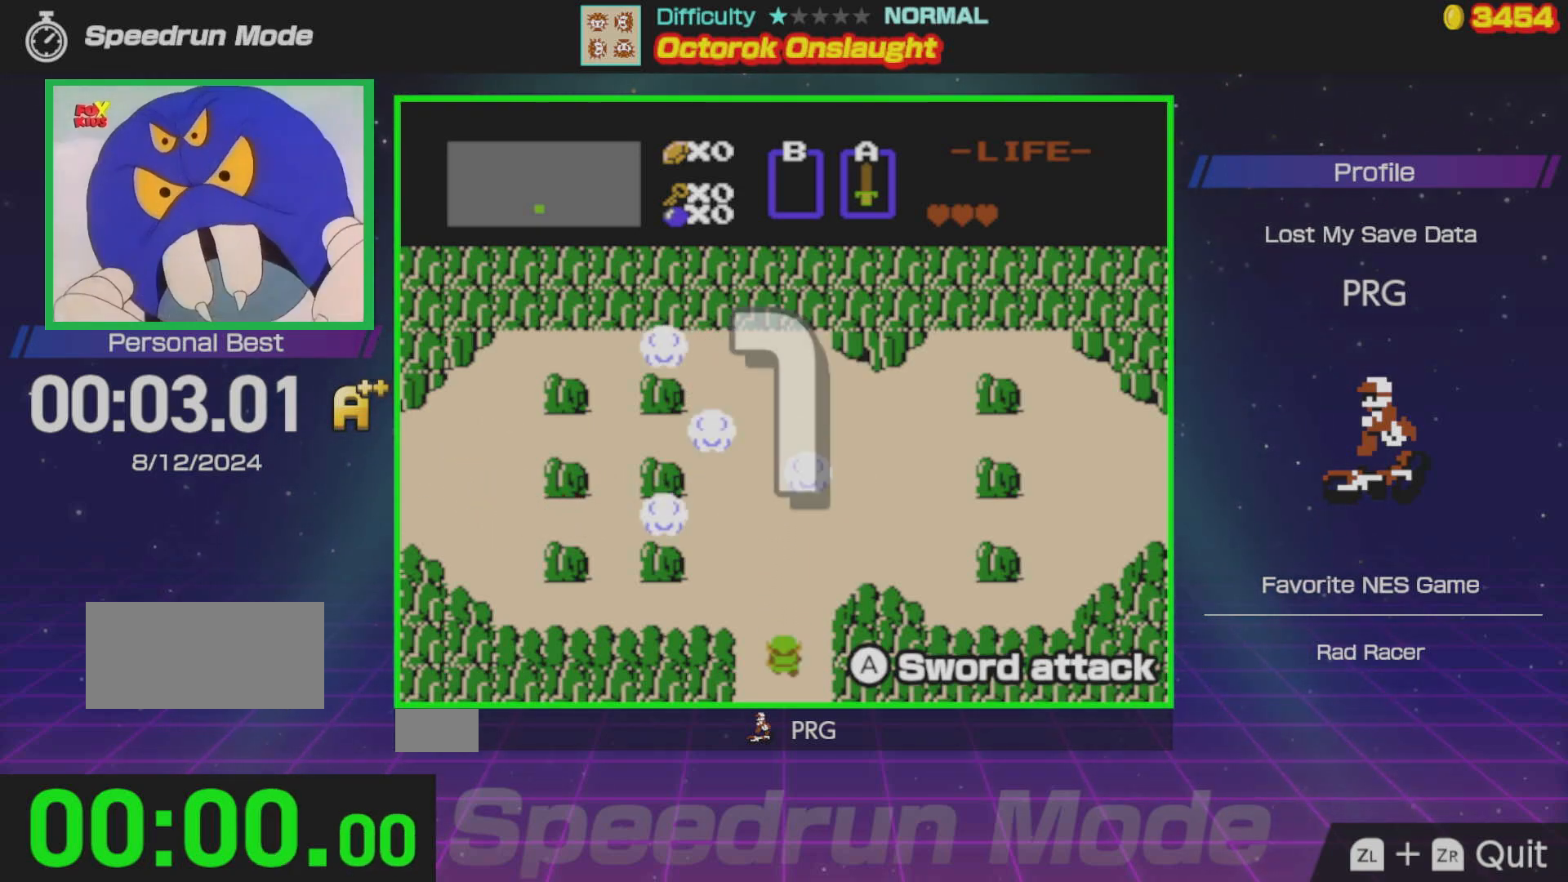
{"buttons": ["DPAD_UP"], "events": []}
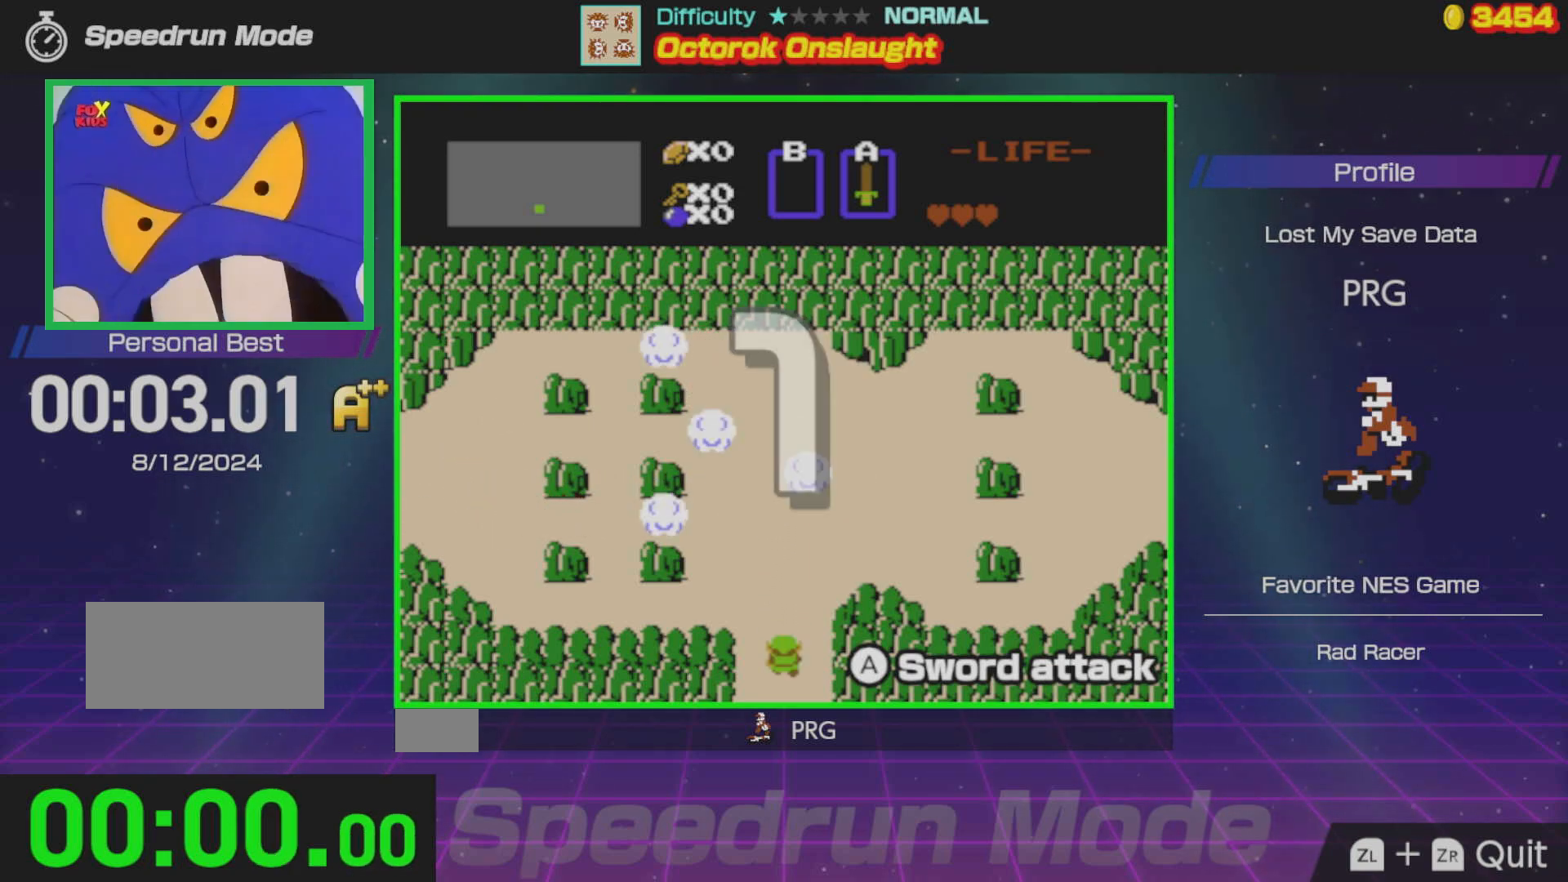
{"buttons": ["DPAD_UP"], "events": []}
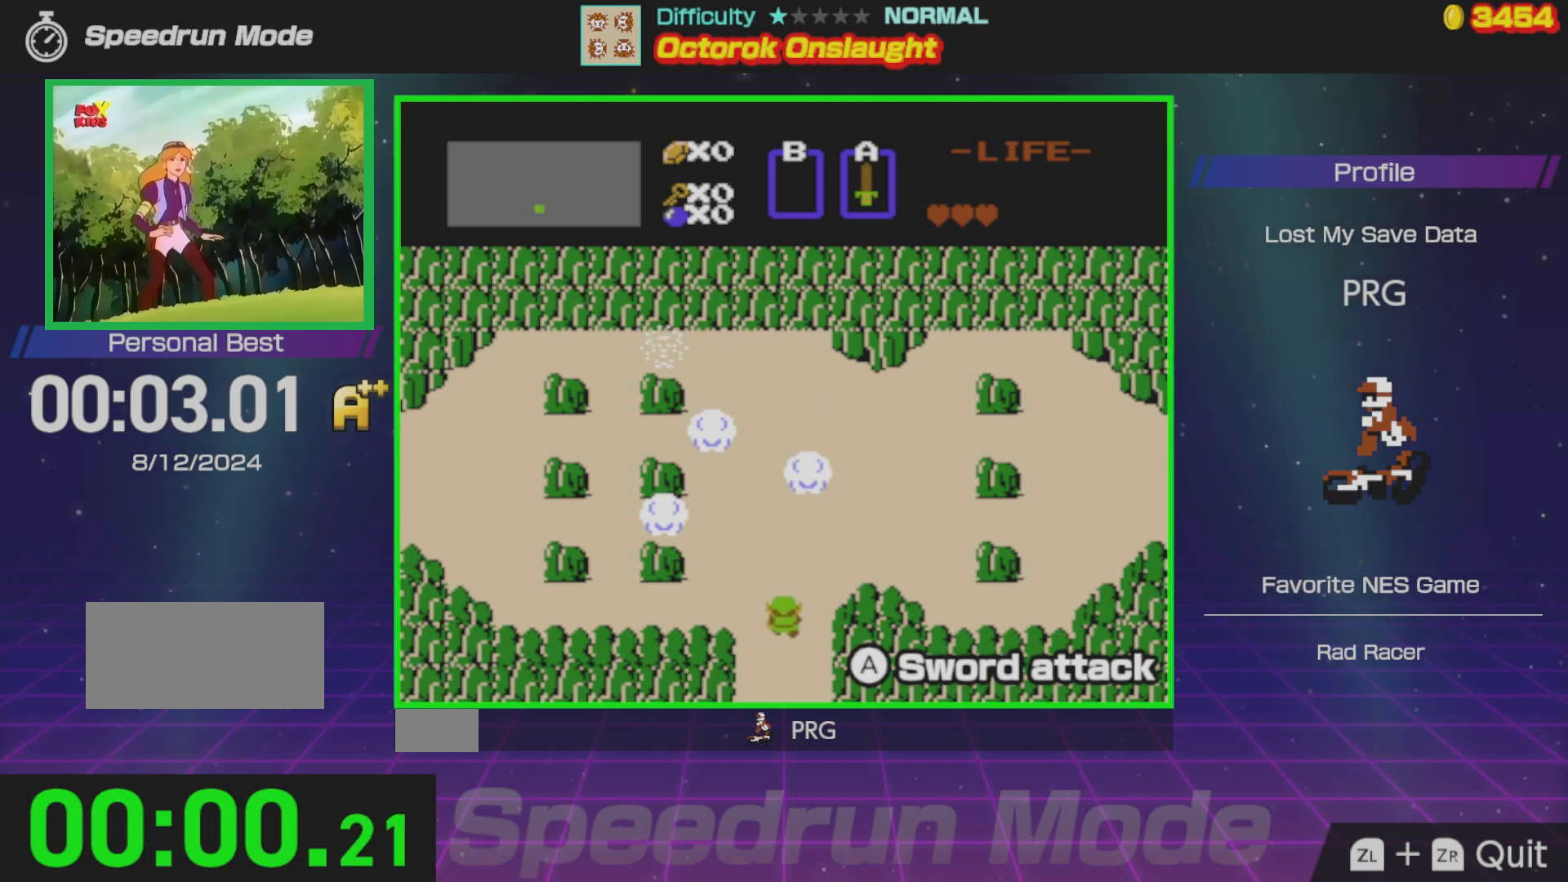
{"buttons": ["DPAD_LEFT"], "events": [[467, "DPAD_LEFT", "down"], [500, "DPAD_UP", "up"]]}
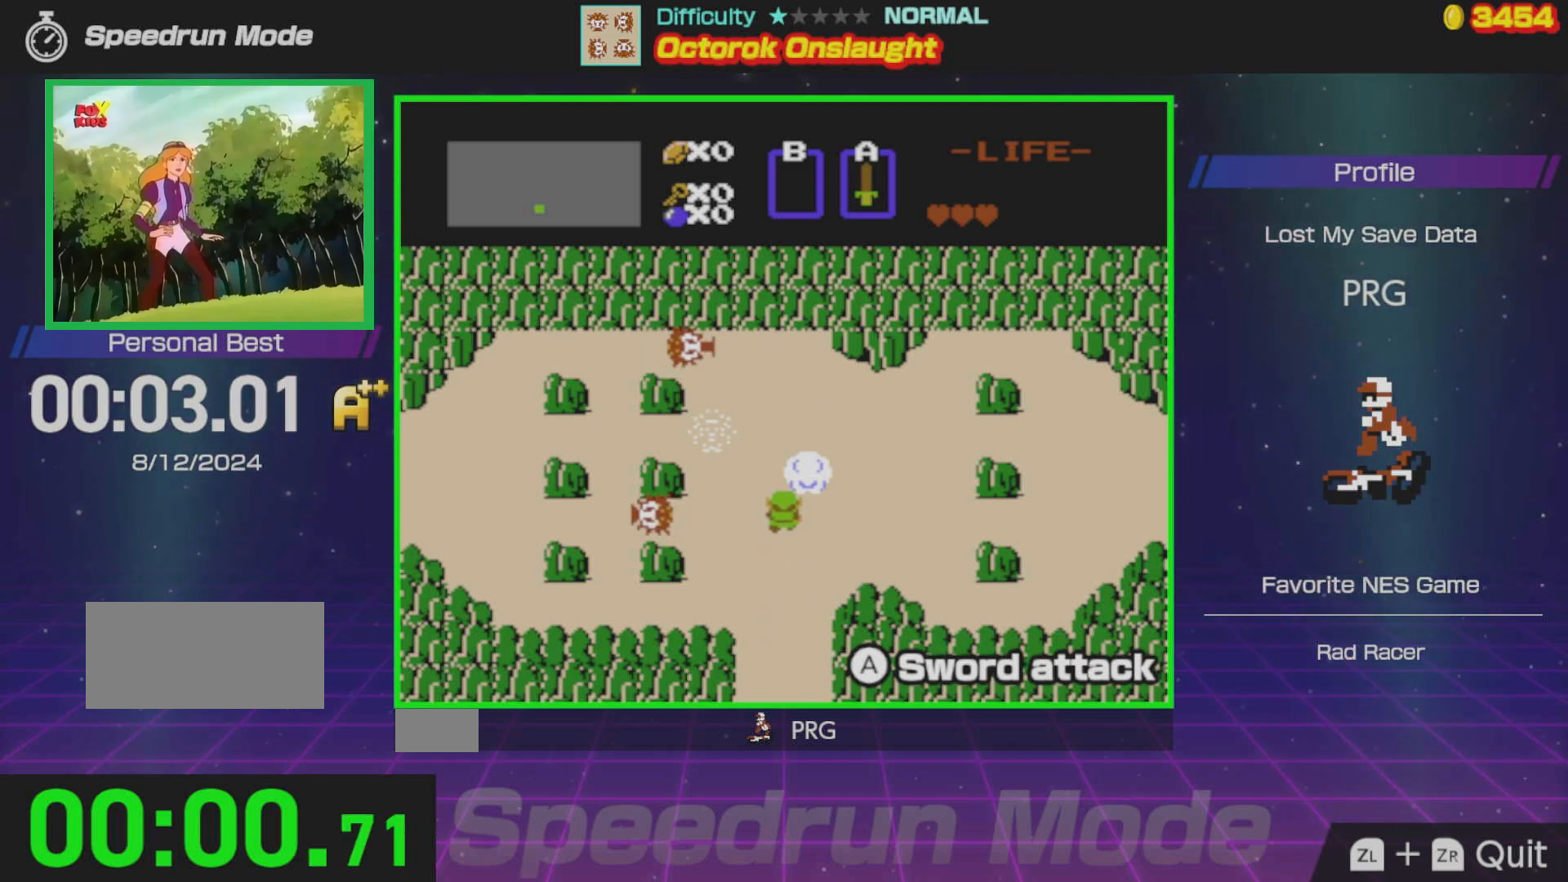
{"buttons": [], "events": [[33, "A", "down"], [117, "DPAD_LEFT", "up"], [133, "A", "up"]]}
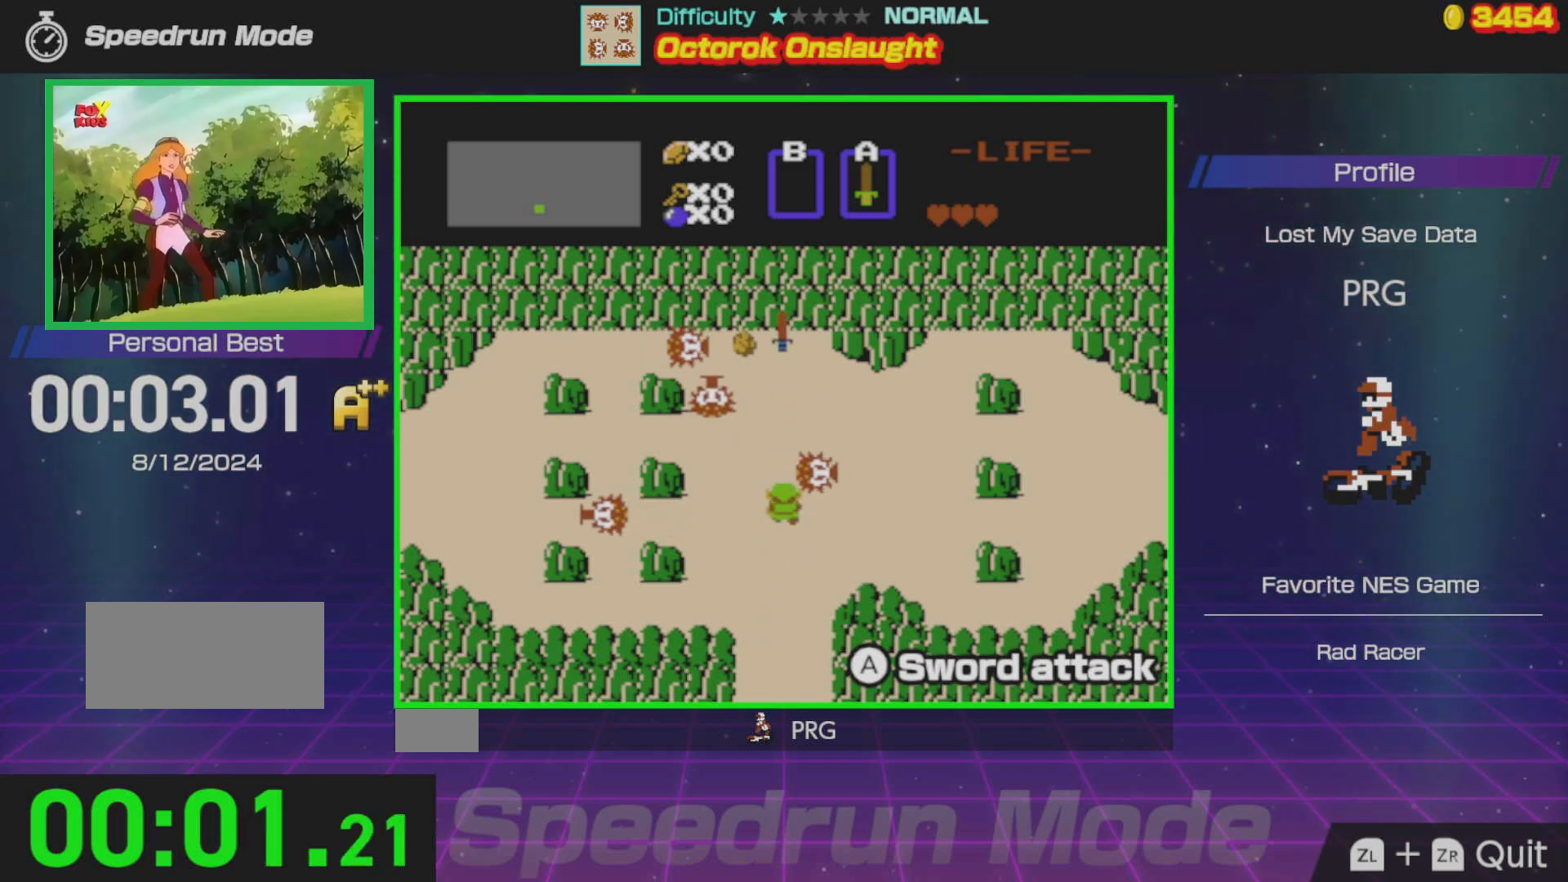
{"buttons": [], "events": [[17, "A", "down"], [150, "A", "up"], [283, "DPAD_LEFT", "down"], [333, "A", "down"], [400, "DPAD_LEFT", "up"], [450, "A", "up"]]}
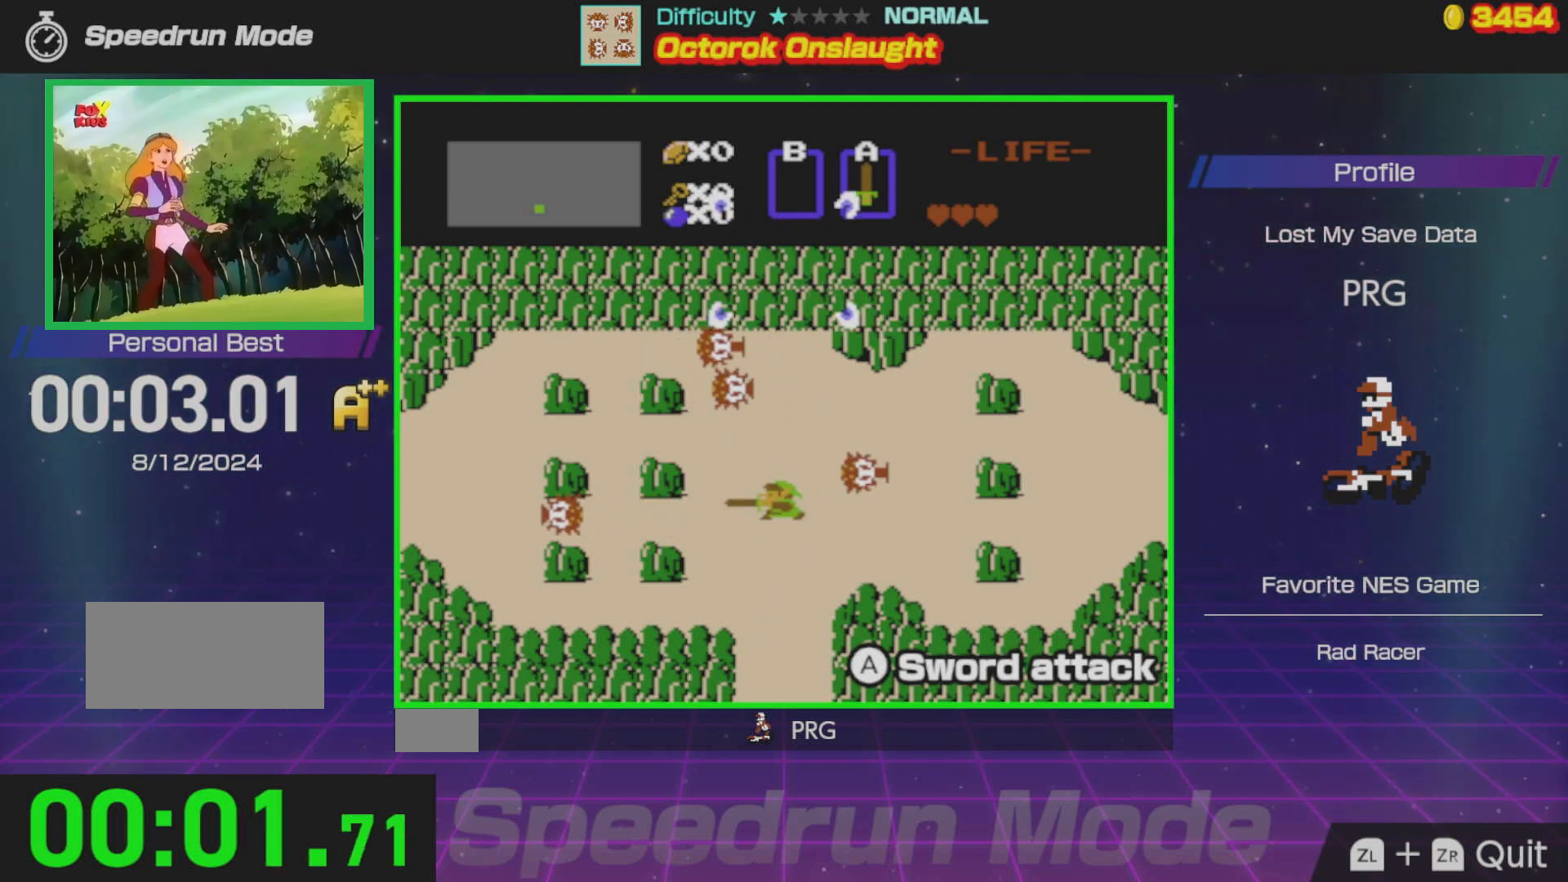
{"buttons": [], "events": []}
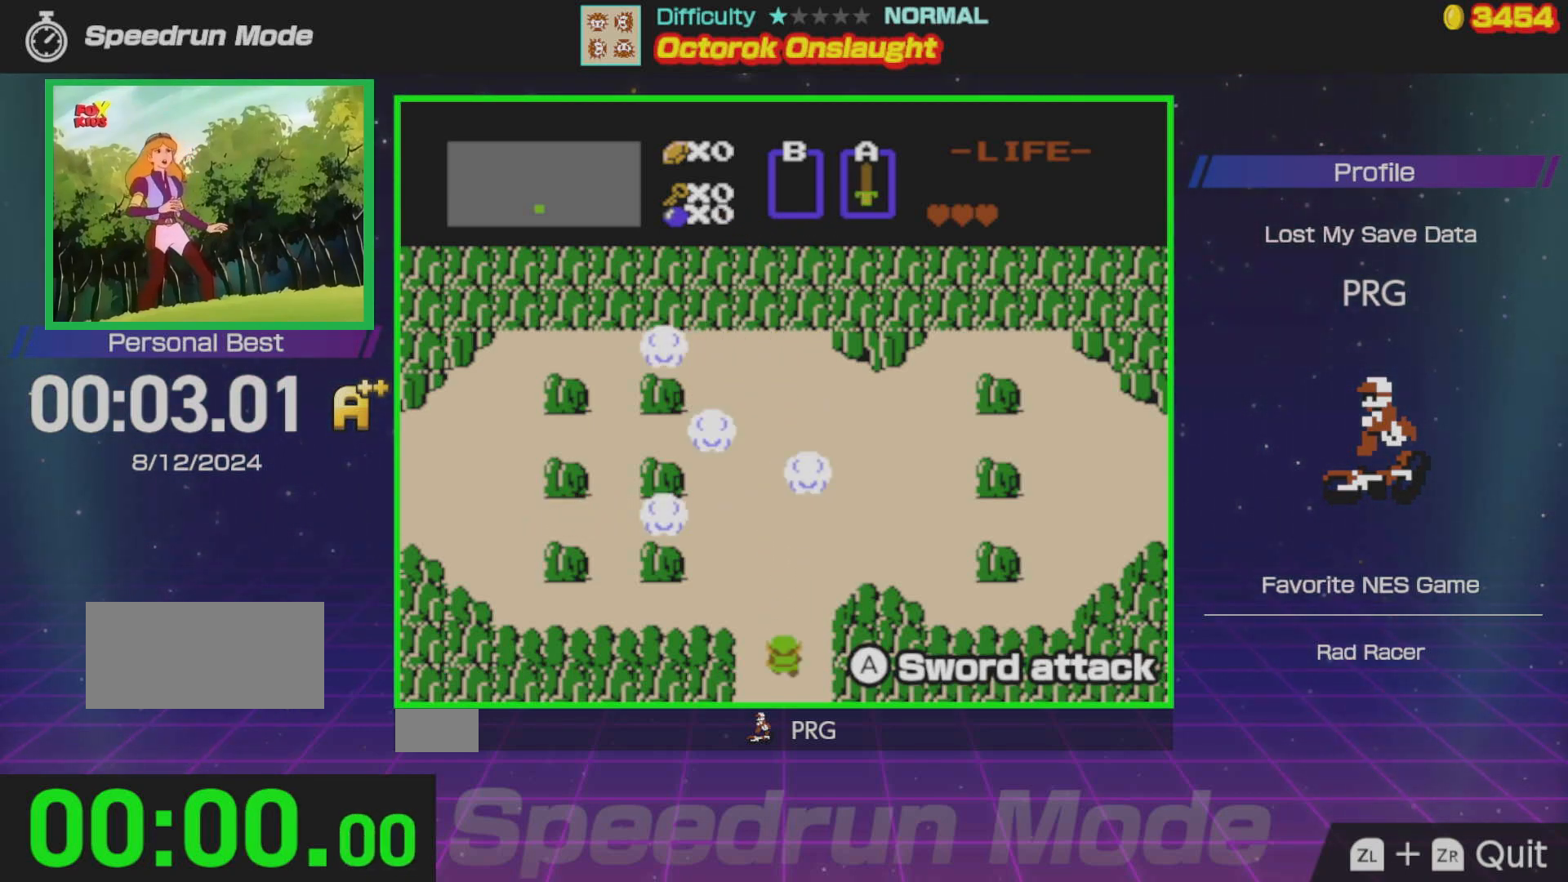
{"buttons": ["DPAD_LEFT"], "events": [[300, "DPAD_LEFT", "down"]]}
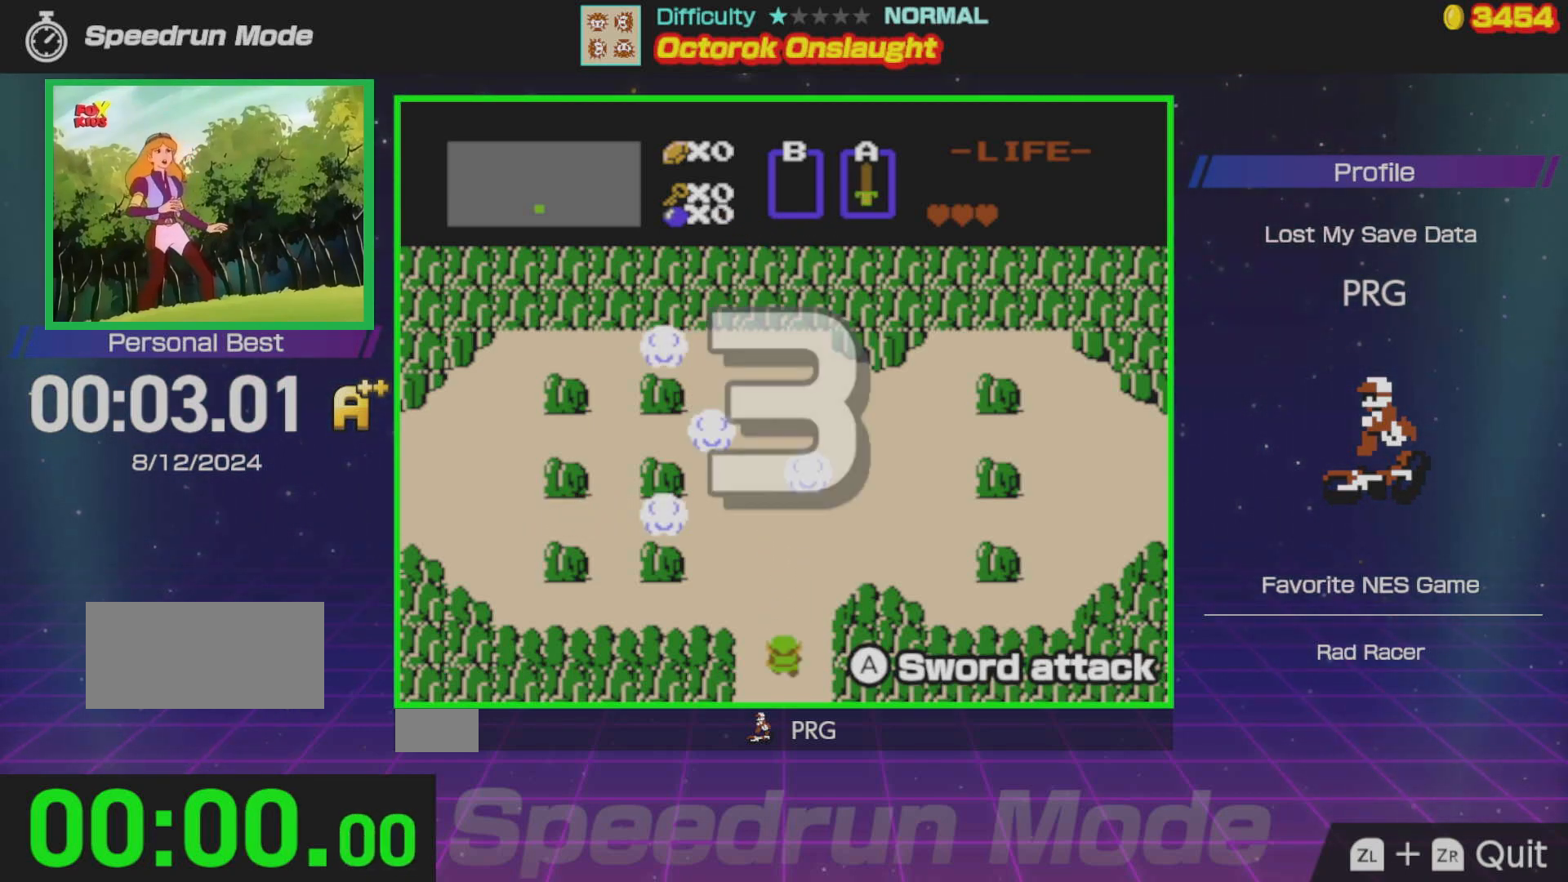
{"buttons": ["DPAD_RIGHT"], "events": [[150, "DPAD_LEFT", "up"], [317, "DPAD_RIGHT", "down"]]}
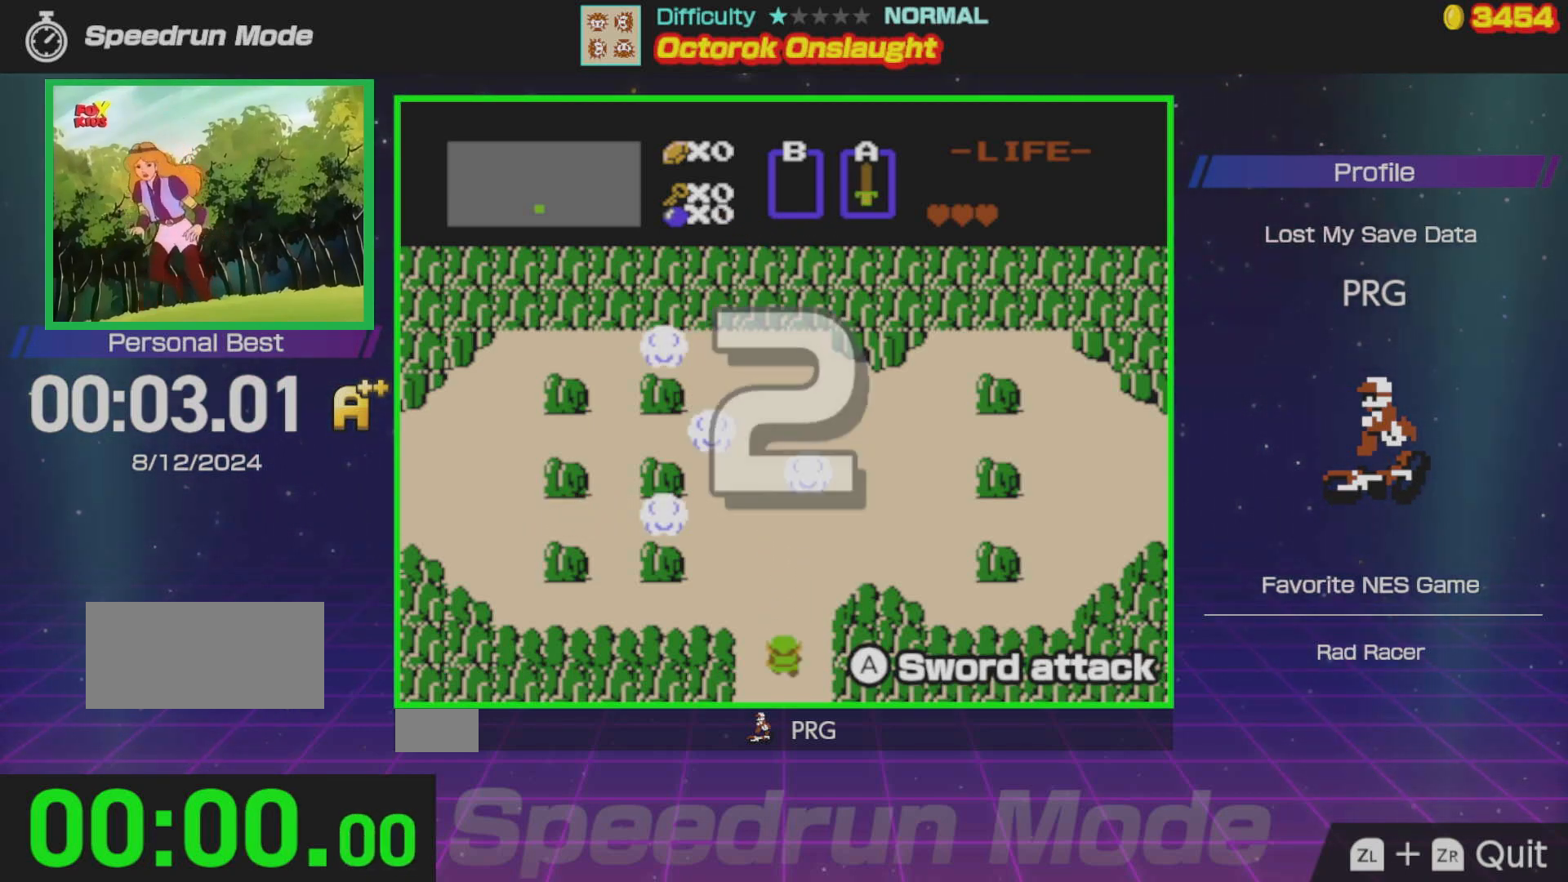
{"buttons": ["DPAD_RIGHT"], "events": [[100, "A", "down"], [267, "A", "up"]]}
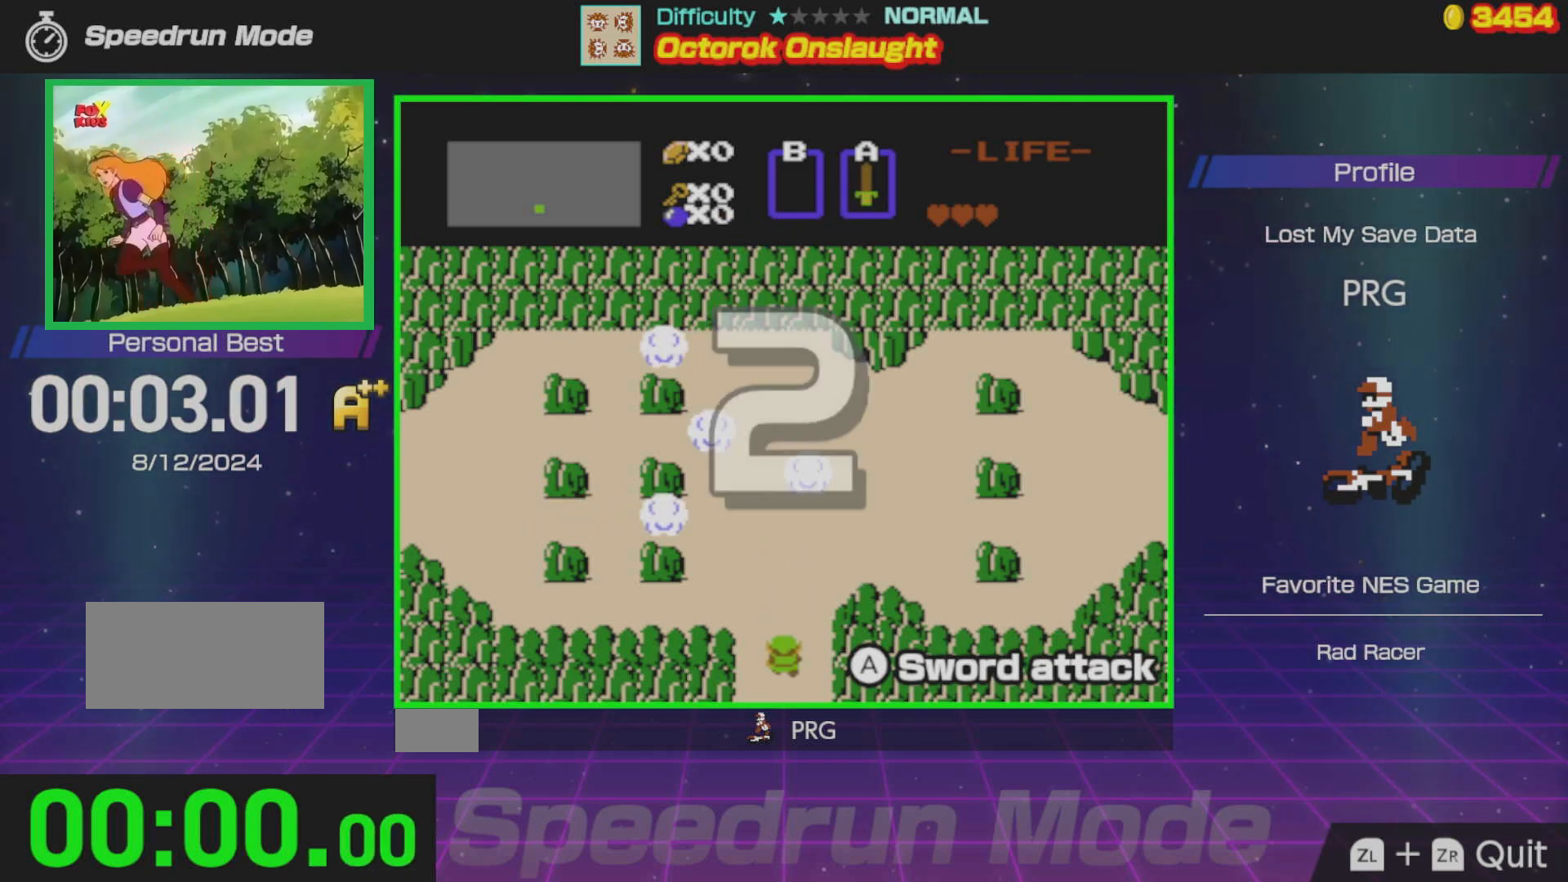
{"buttons": ["DPAD_UP"], "events": [[400, "DPAD_RIGHT", "up"], [417, "DPAD_UP", "down"]]}
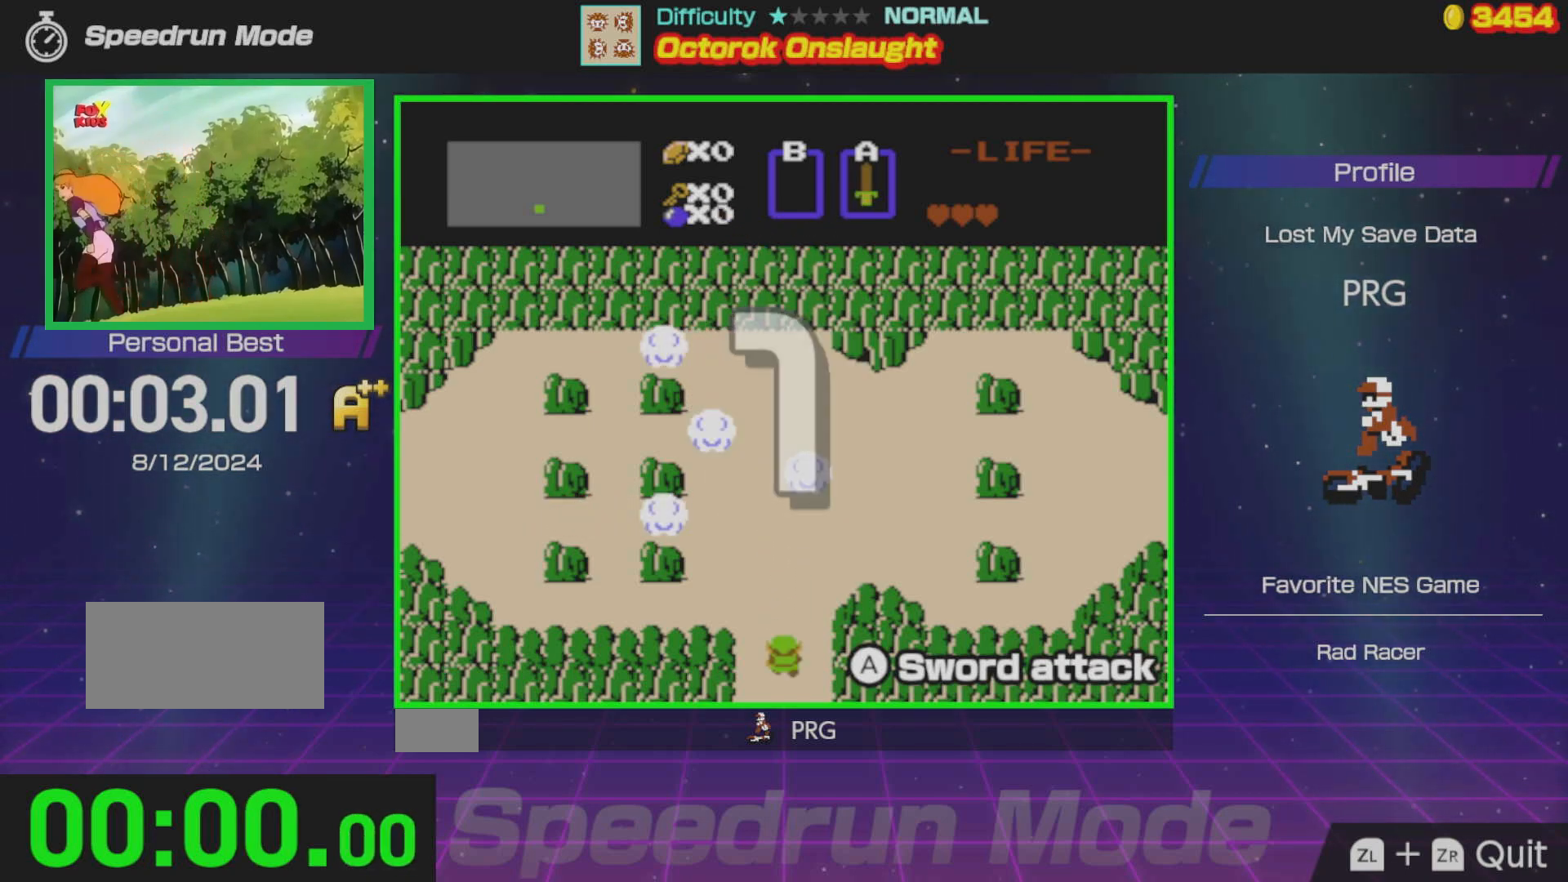
{"buttons": ["DPAD_RIGHT"], "events": [[133, "DPAD_RIGHT", "down"], [150, "DPAD_UP", "up"]]}
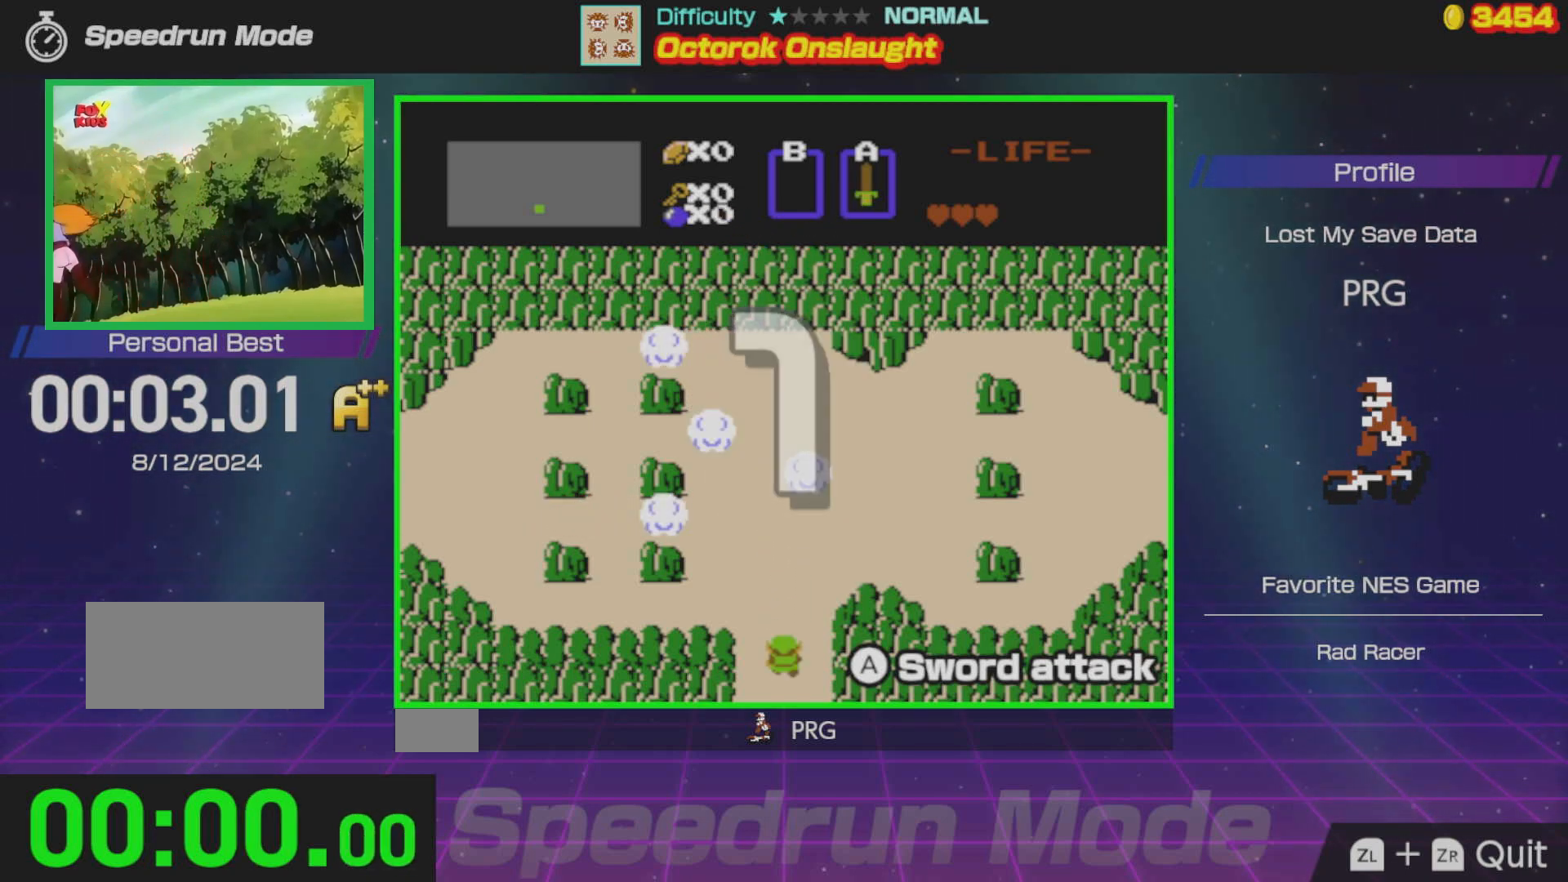
{"buttons": ["DPAD_UP"], "events": [[100, "DPAD_RIGHT", "up"], [100, "DPAD_UP", "down"]]}
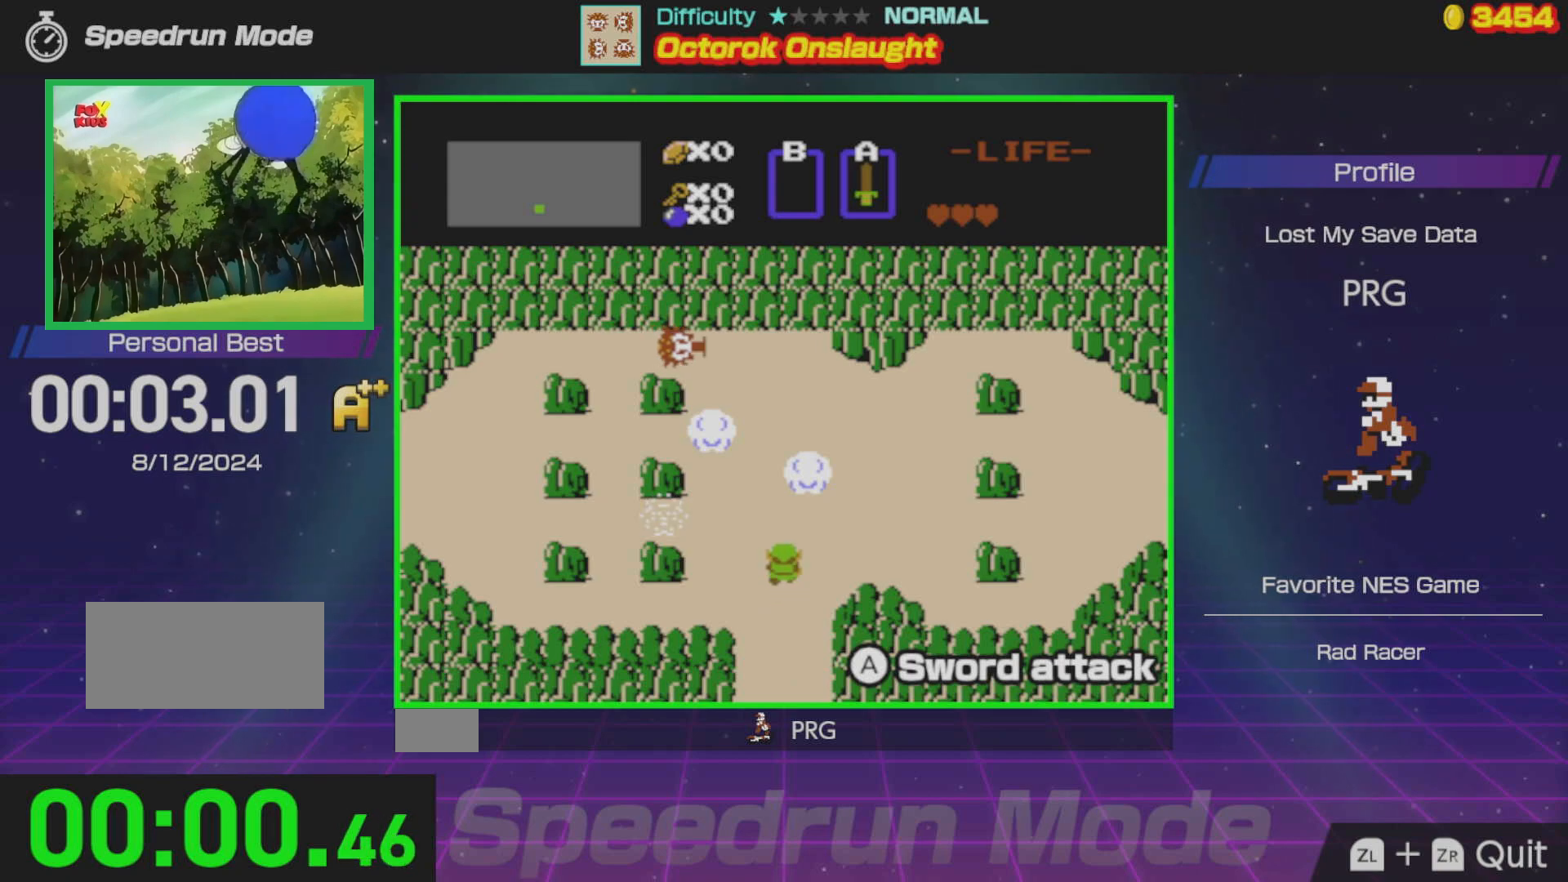
{"buttons": ["DPAD_RIGHT"], "events": [[167, "DPAD_LEFT", "down"], [200, "DPAD_UP", "up"], [283, "A", "down"], [333, "DPAD_LEFT", "up"], [433, "A", "up"], [483, "DPAD_RIGHT", "down"]]}
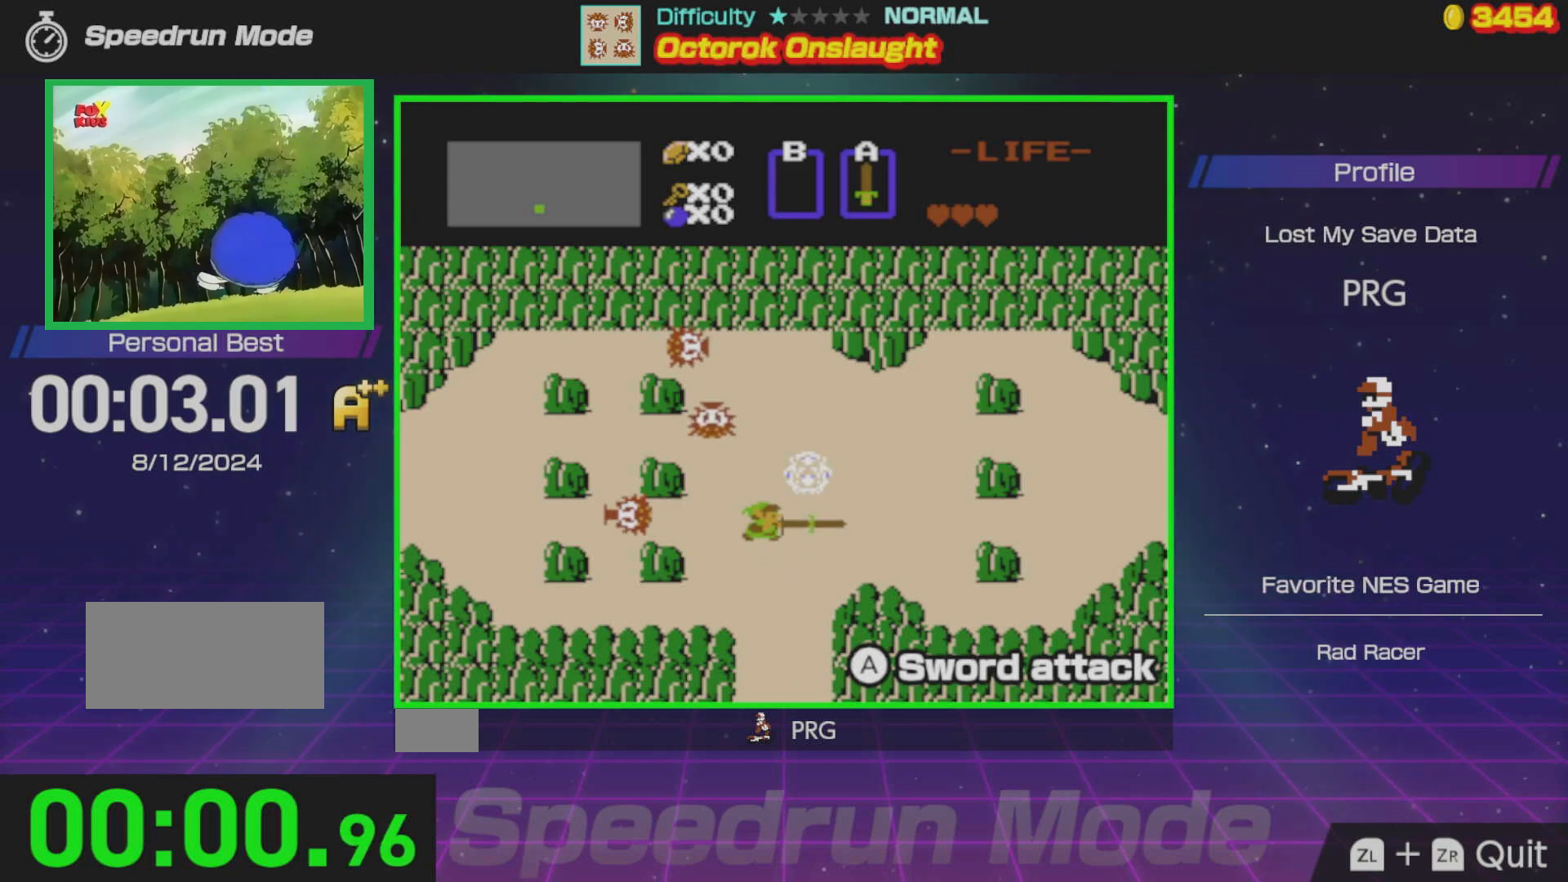
{"buttons": ["DPAD_LEFT"], "events": [[183, "DPAD_RIGHT", "up"], [200, "DPAD_UP", "down"], [283, "A", "down"], [283, "DPAD_LEFT", "down"], [333, "DPAD_LEFT", "up"], [350, "DPAD_UP", "up"], [383, "A", "up"], [500, "DPAD_LEFT", "down"]]}